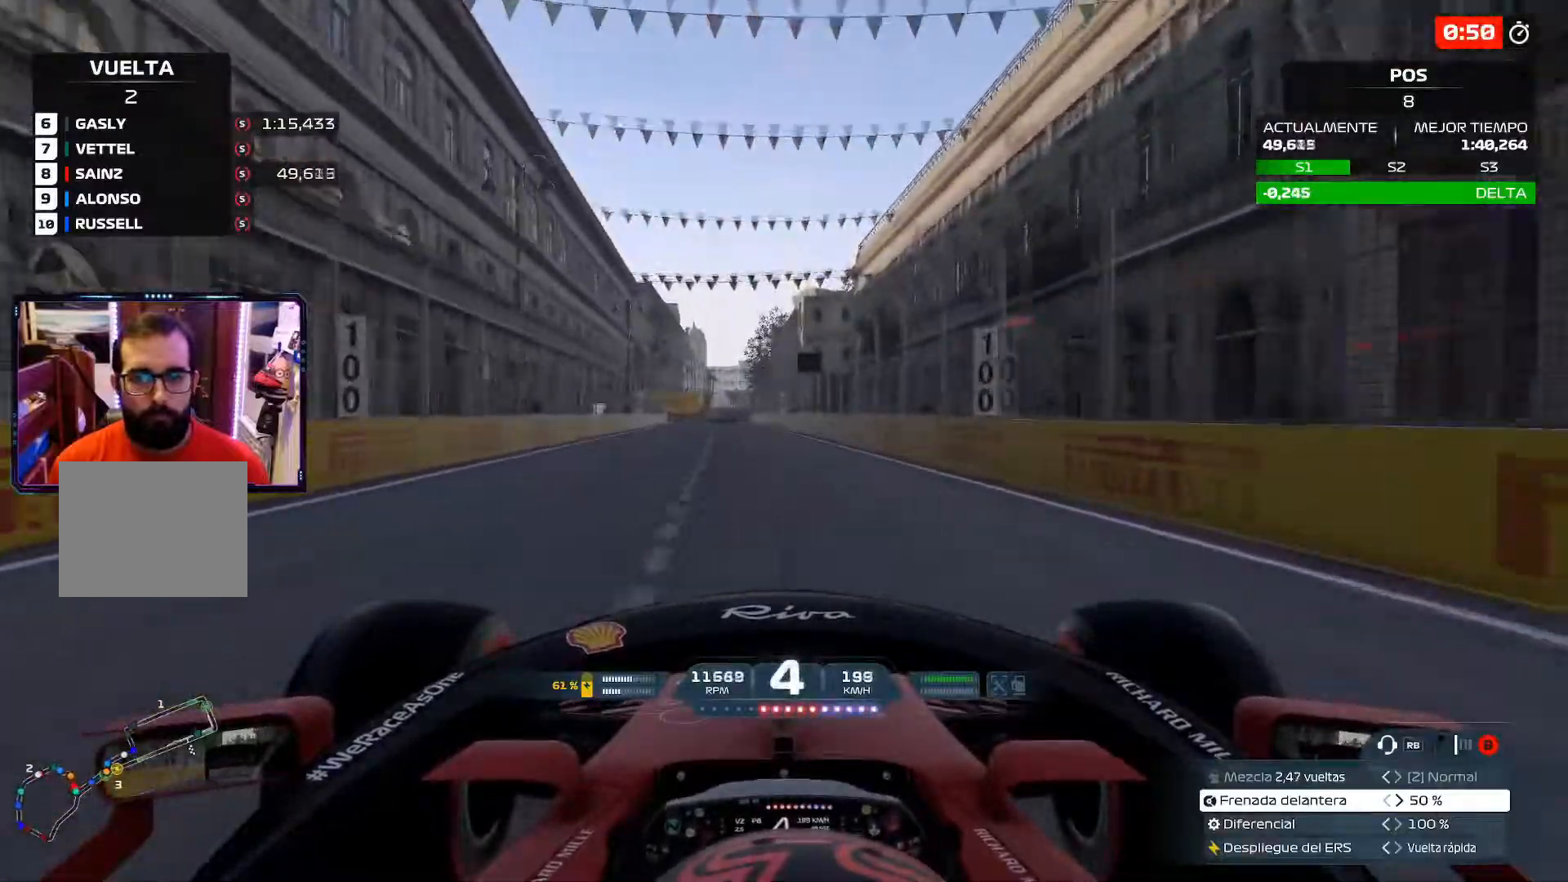
Gameplay with a controller (Xbox layout); each line is a JSON object with the inputs held at the frame after it. "events" lists button and stick changes between this image and that frame as [ms after this image, input, new state], when the widget could be followed in between. Not read: R2.
{"buttons": [], "left_stick": "center", "right_stick": "center", "events": [[100, "A", "down"], [284, "A", "up"]]}
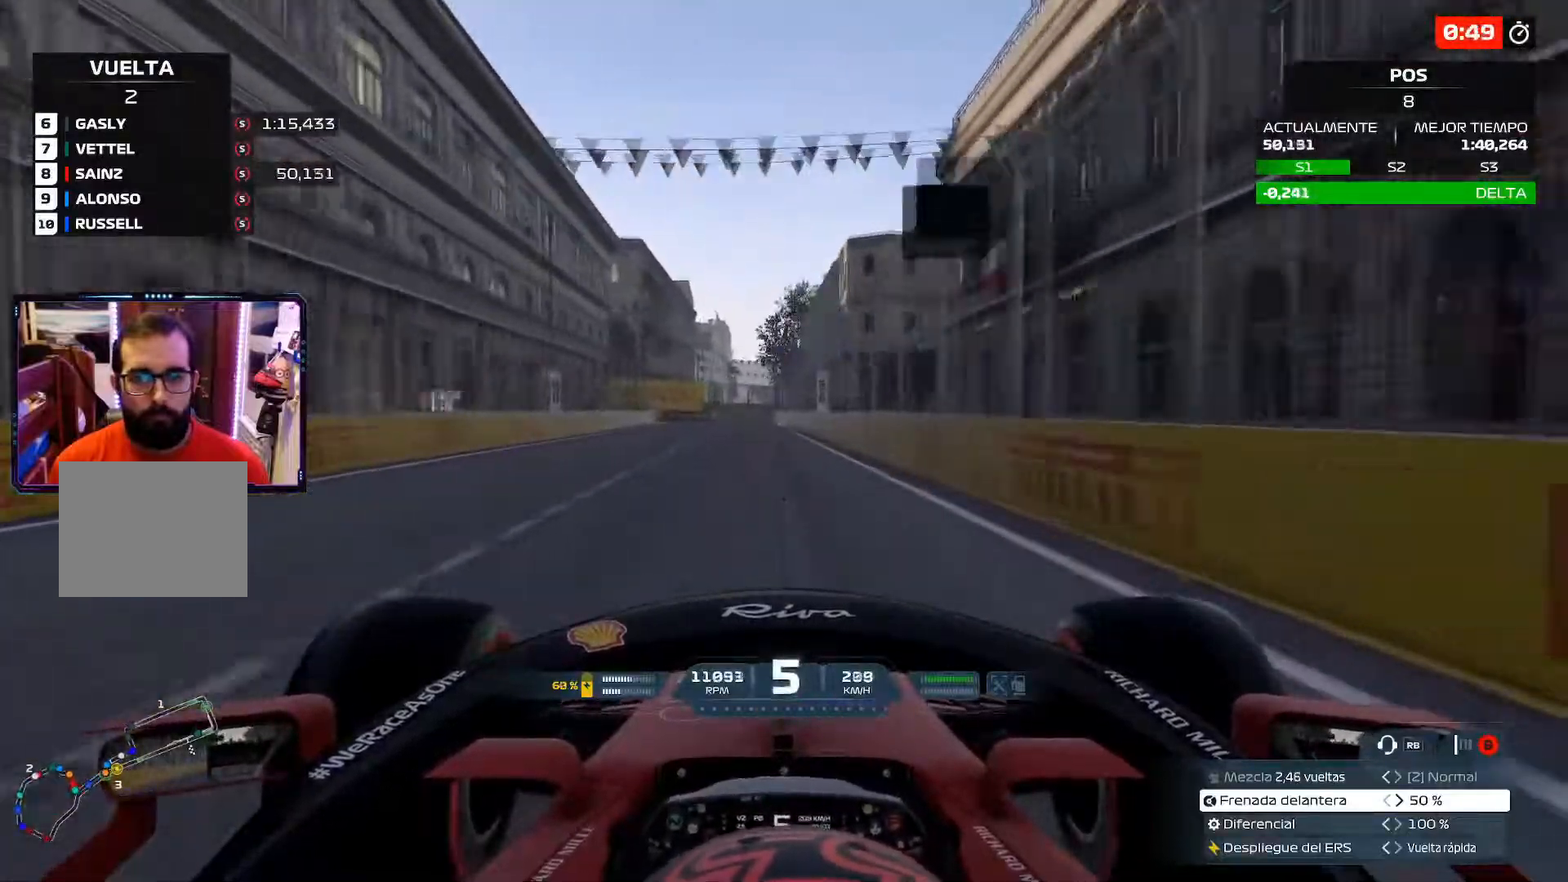
{"buttons": ["X", "L2"], "left_stick": "center", "right_stick": "center", "events": [[233, "L2", "down"], [250, "X", "down"], [400, "X", "up"], [467, "X", "down"]]}
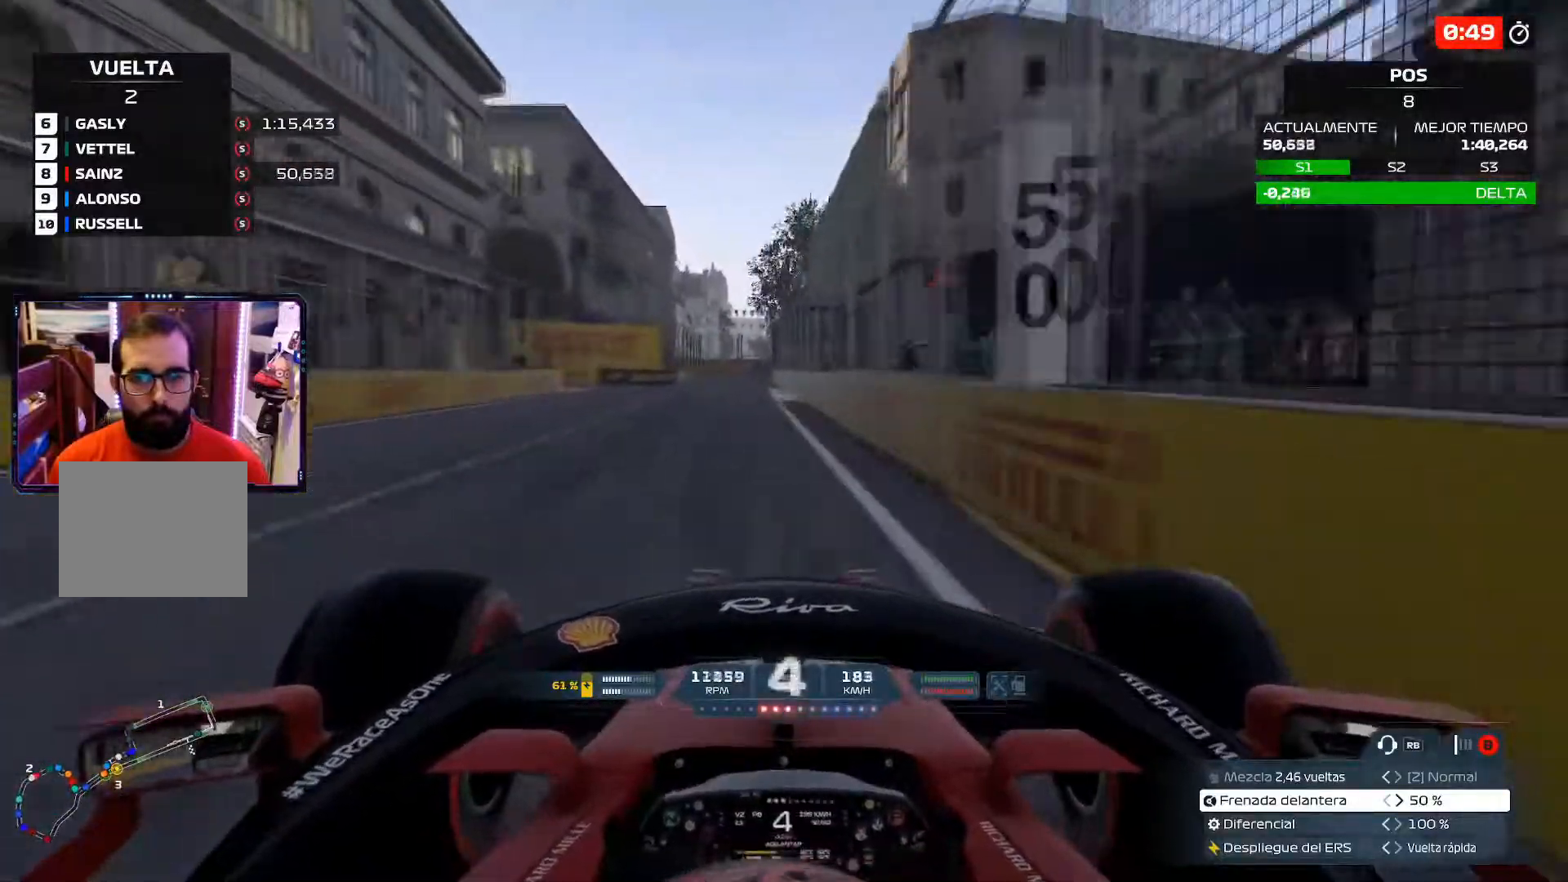
{"buttons": ["L2"], "left_stick": "left", "right_stick": "center", "events": [[84, "left_stick", "left"], [151, "X", "up"]]}
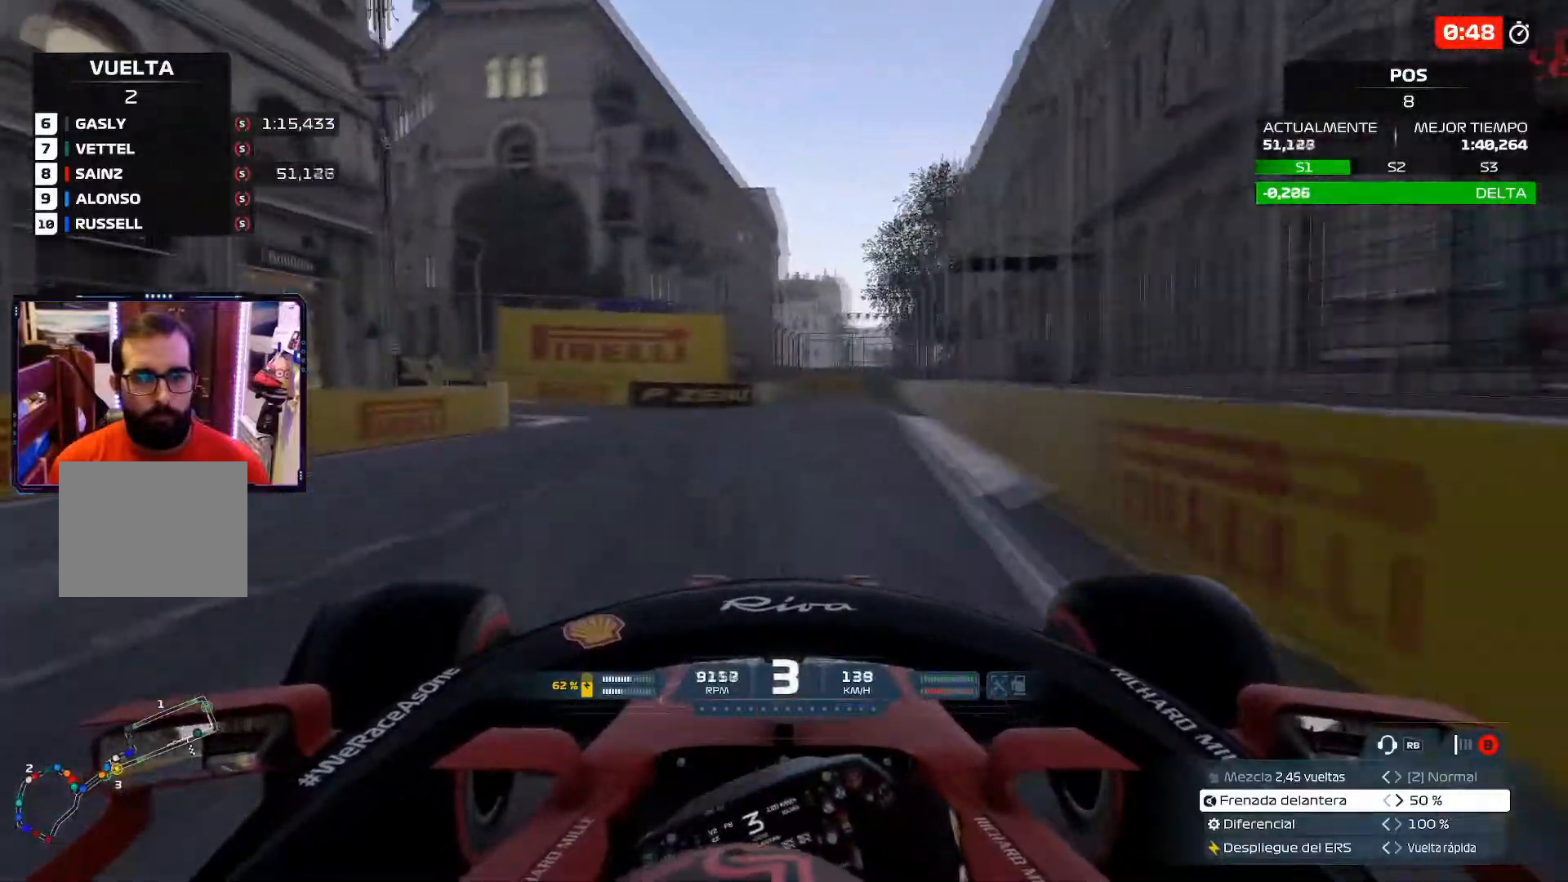
{"buttons": [], "left_stick": "left", "right_stick": "center", "events": [[117, "L2", "up"]]}
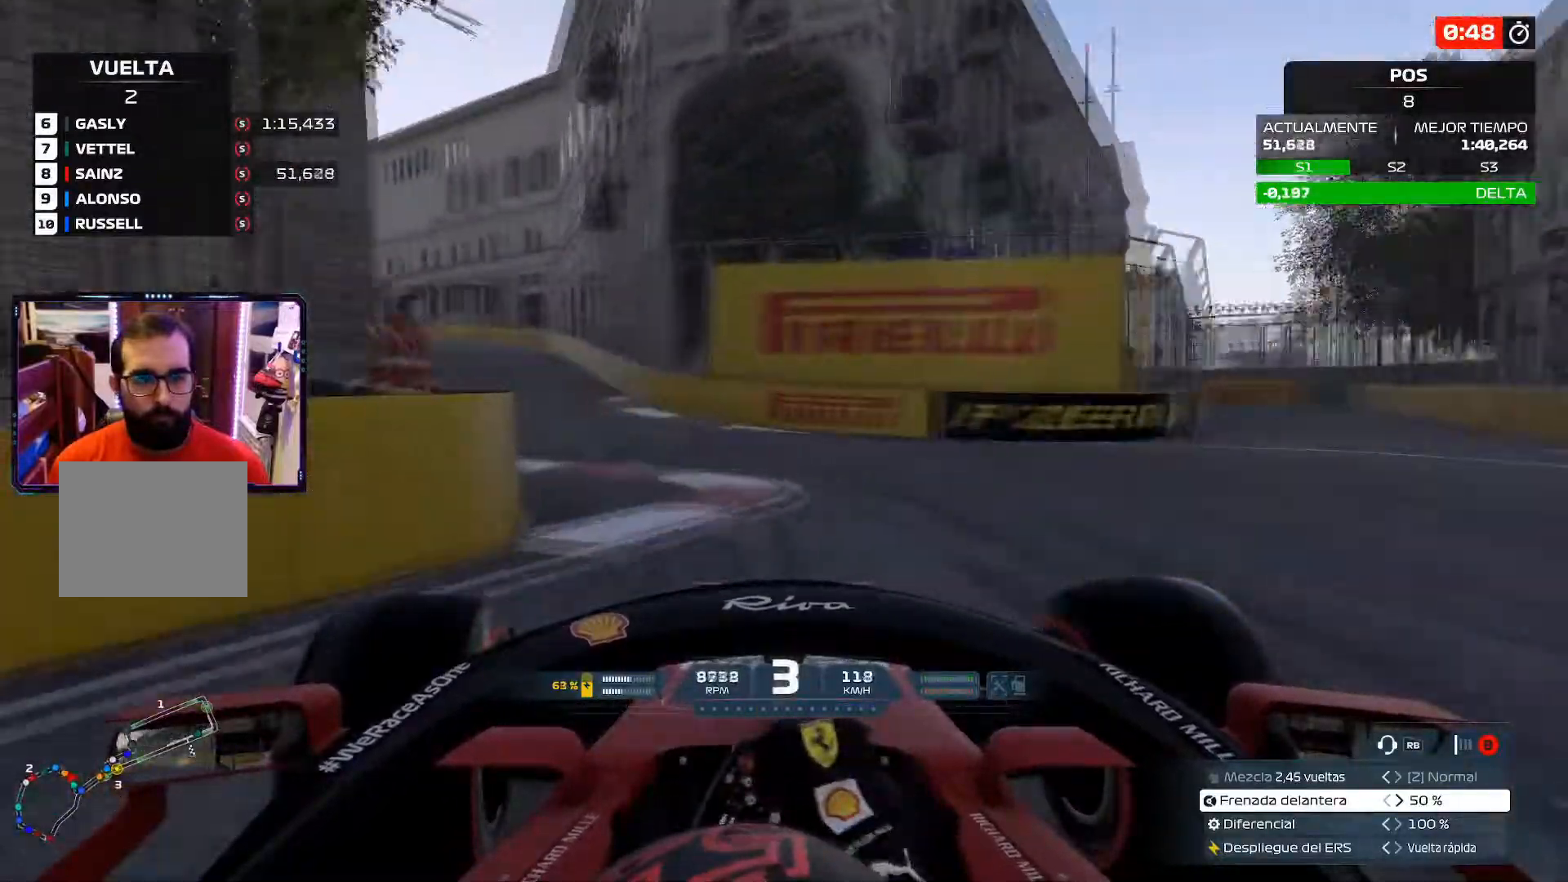
{"buttons": [], "left_stick": "up", "right_stick": "center", "events": [[234, "left_stick", "up-left"], [401, "left_stick", "up"]]}
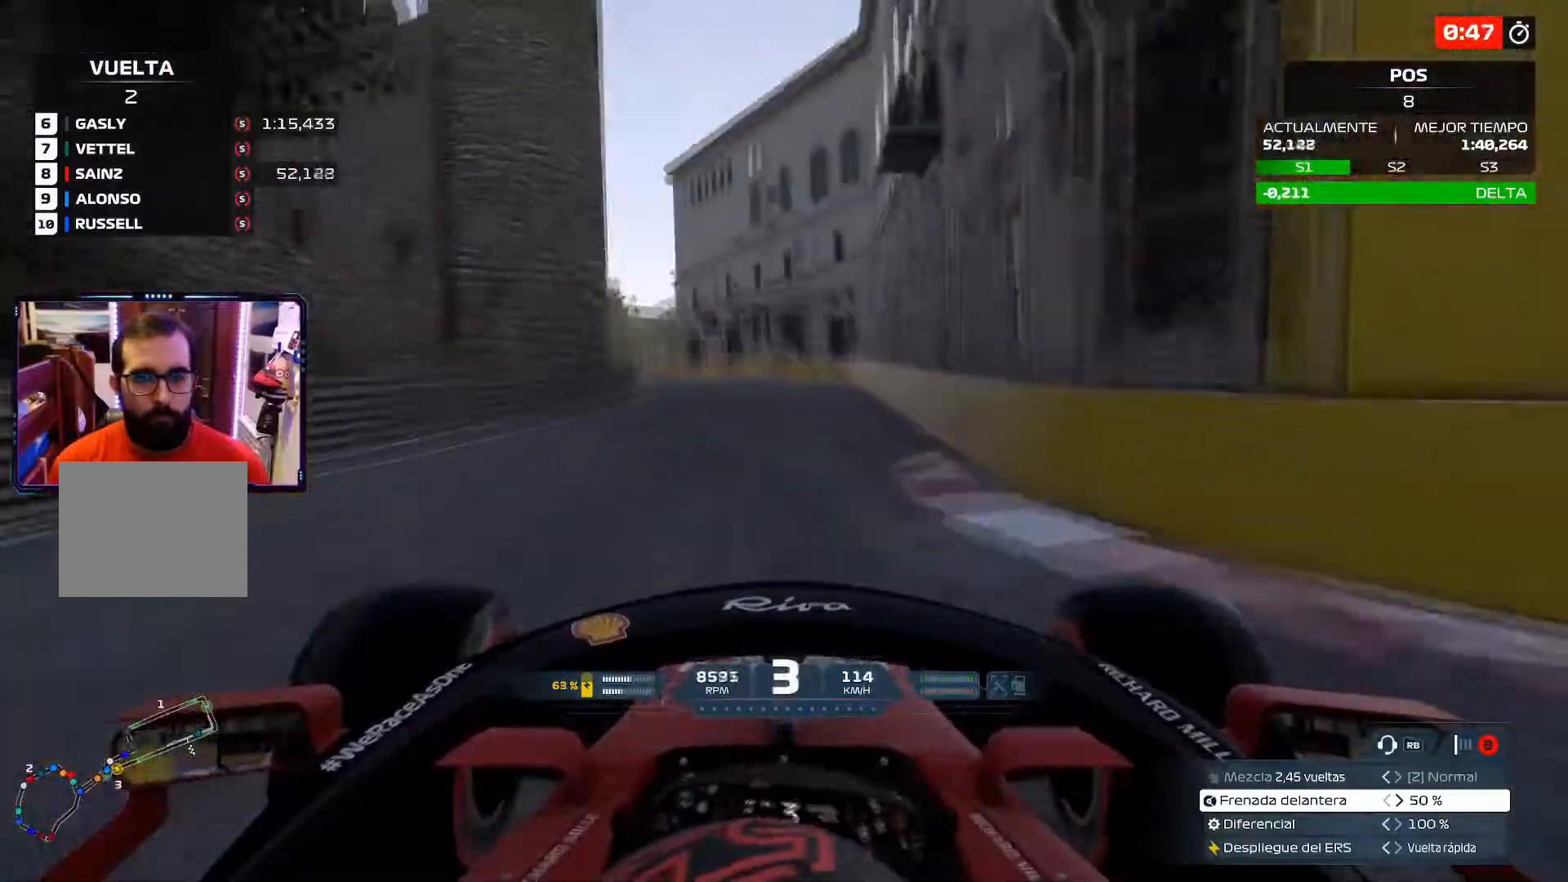
{"buttons": [], "left_stick": "up-left", "right_stick": "center", "events": [[117, "left_stick", "up-left"]]}
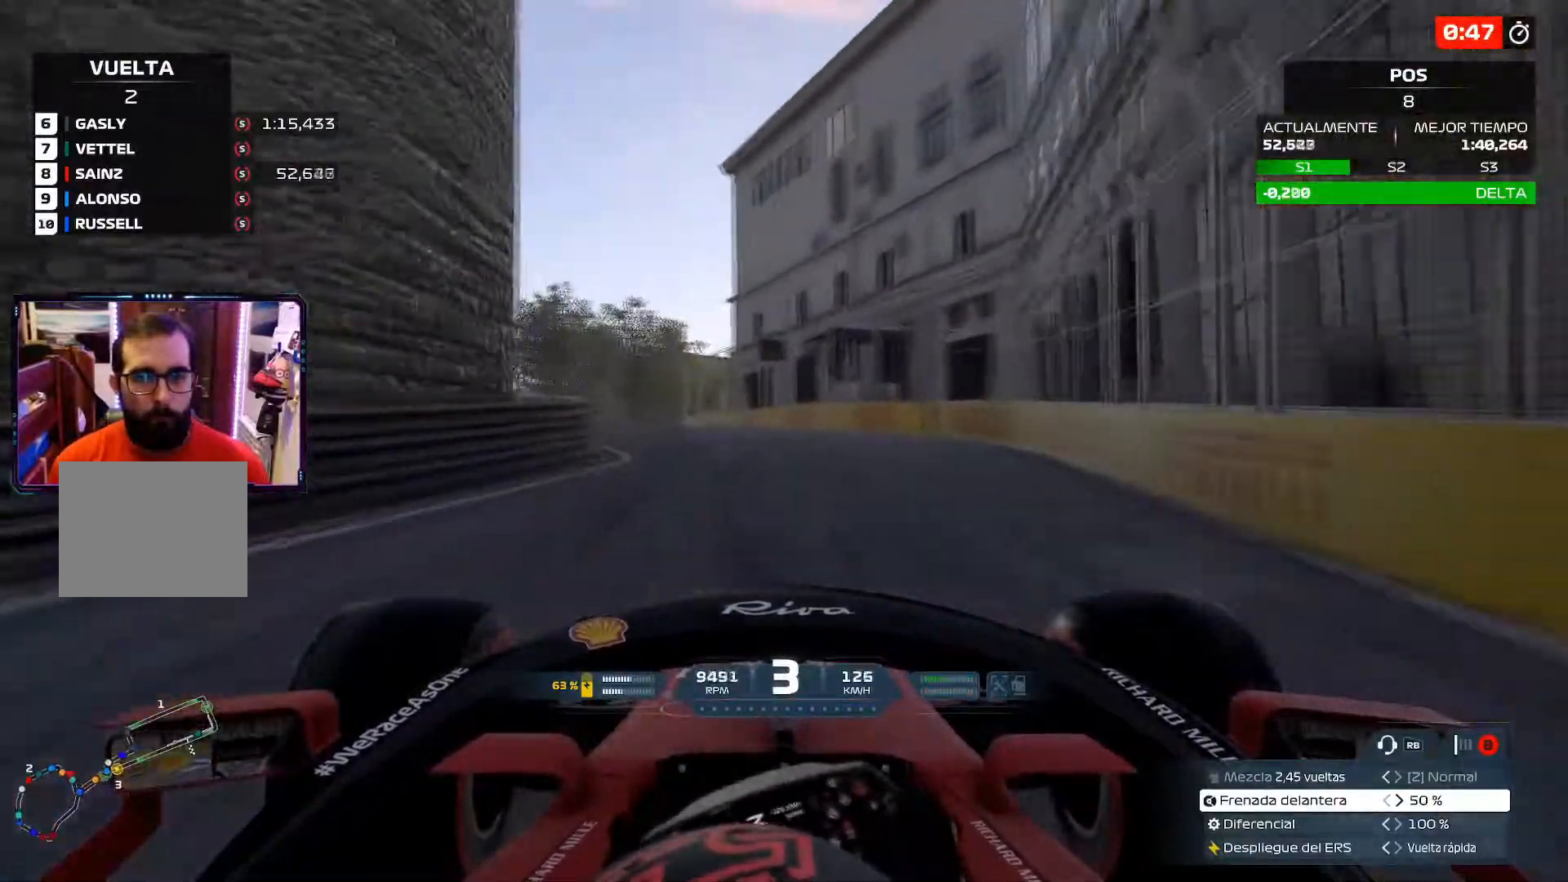
{"buttons": [], "left_stick": "up-left", "right_stick": "center", "events": []}
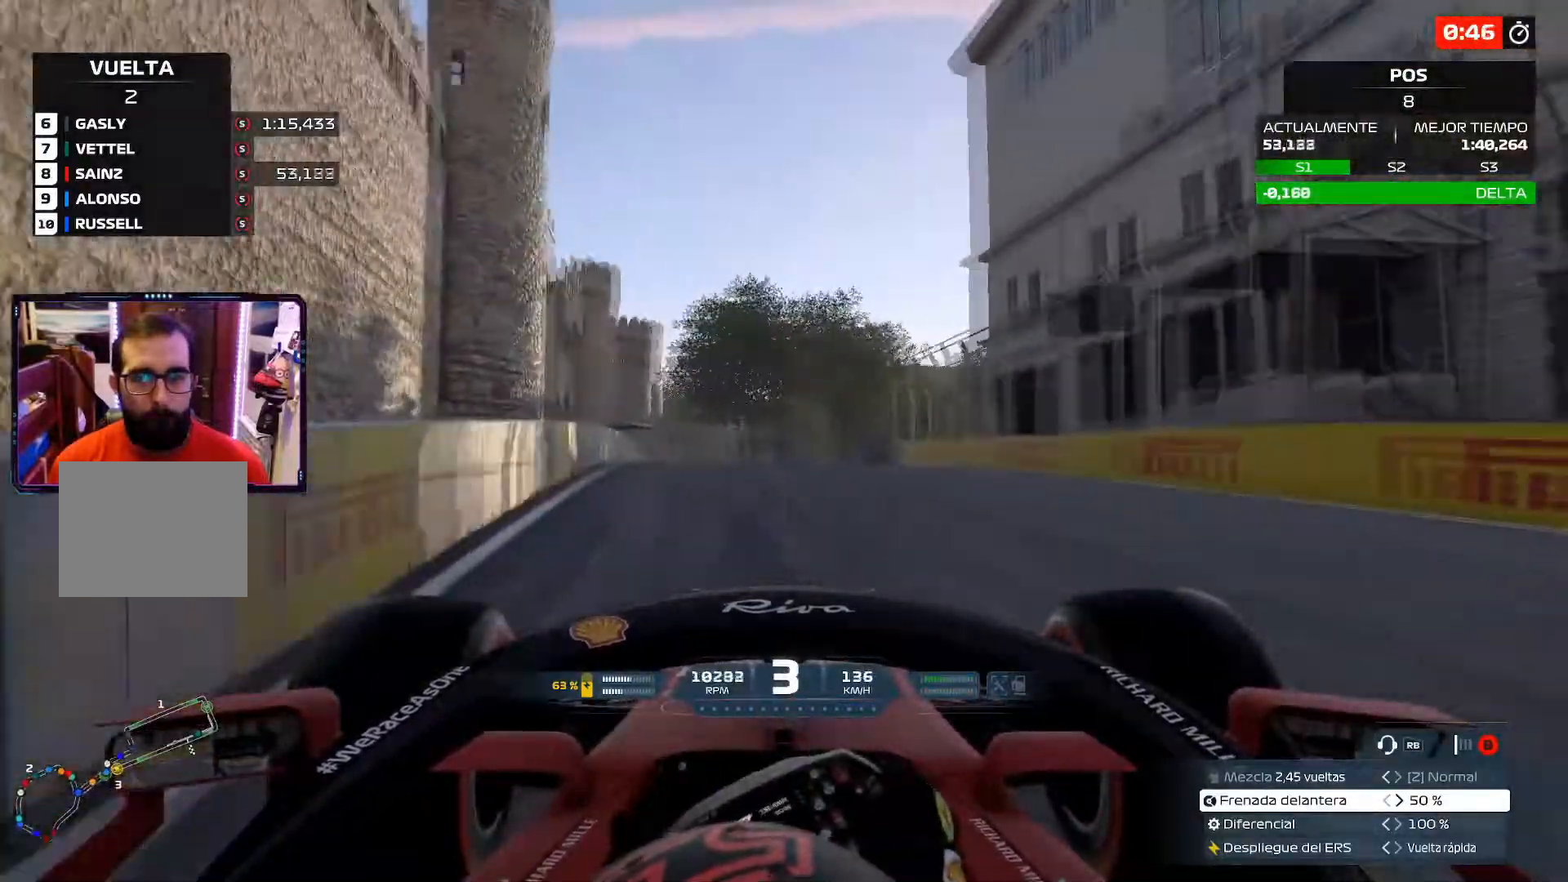
{"buttons": ["L2"], "left_stick": "up-right", "right_stick": "center", "events": [[217, "L2", "down"], [217, "left_stick", "up-right"], [350, "X", "down"], [500, "X", "up"]]}
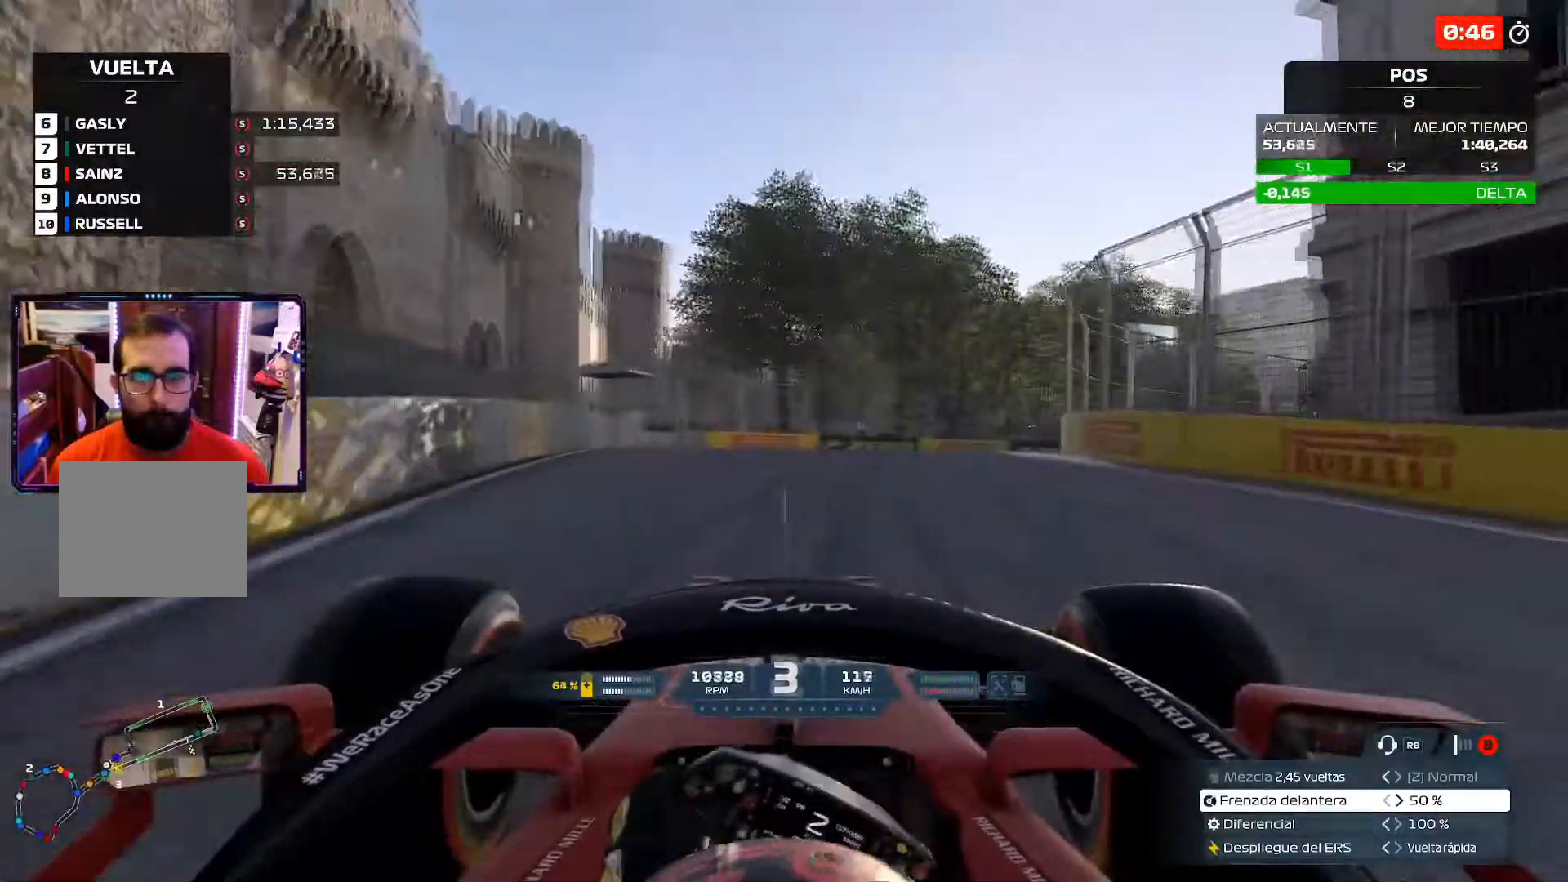
{"buttons": [], "left_stick": "up-right", "right_stick": "center", "events": [[84, "L2", "up"]]}
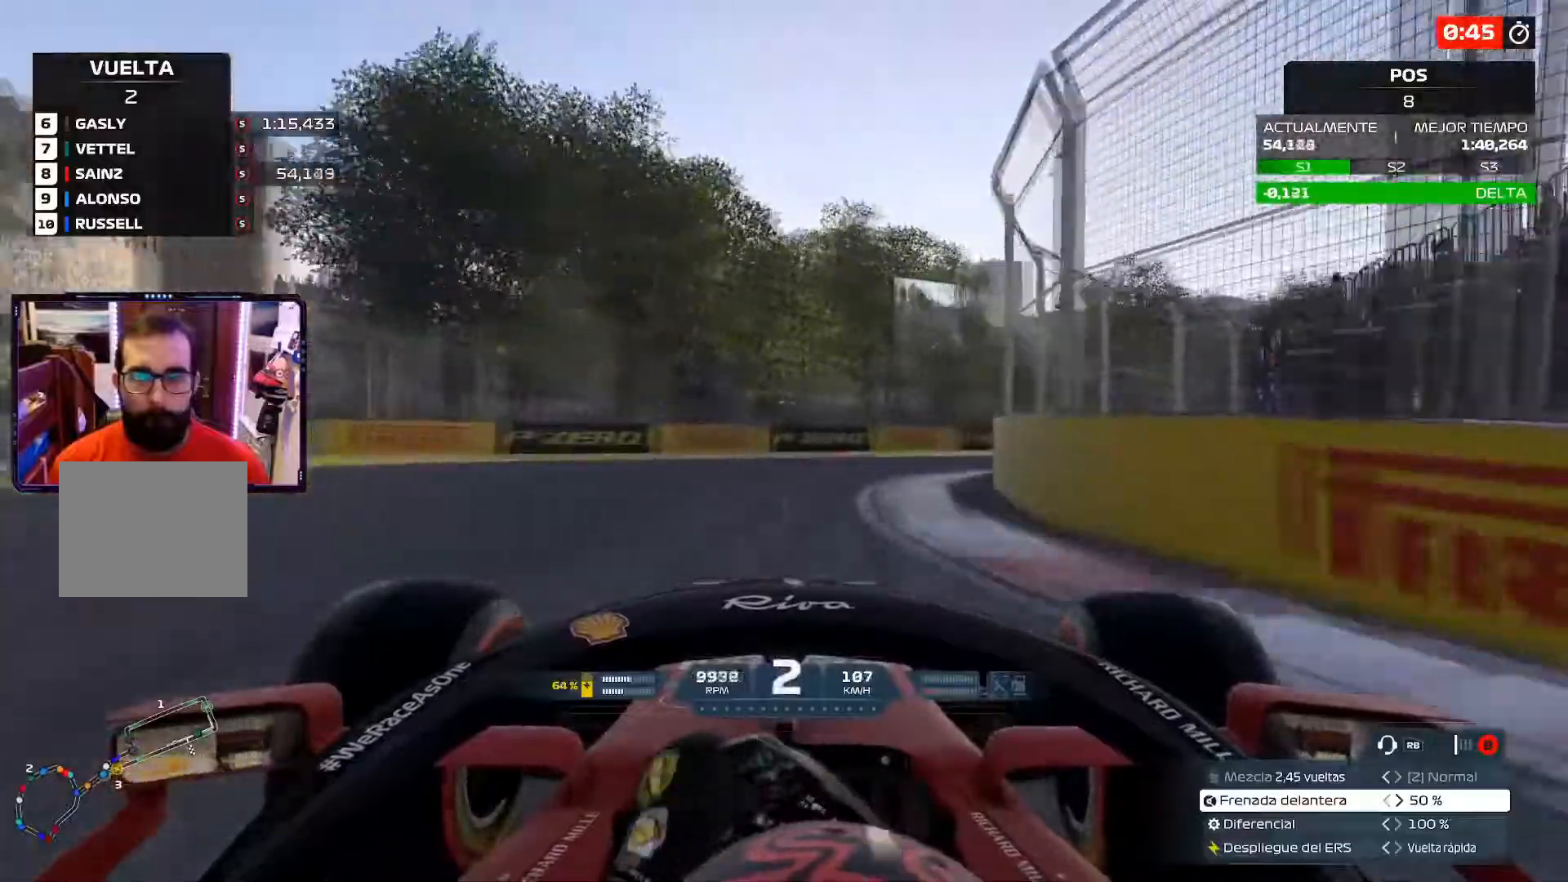
{"buttons": [], "left_stick": "up-right", "right_stick": "center", "events": [[67, "A", "down"], [200, "A", "up"]]}
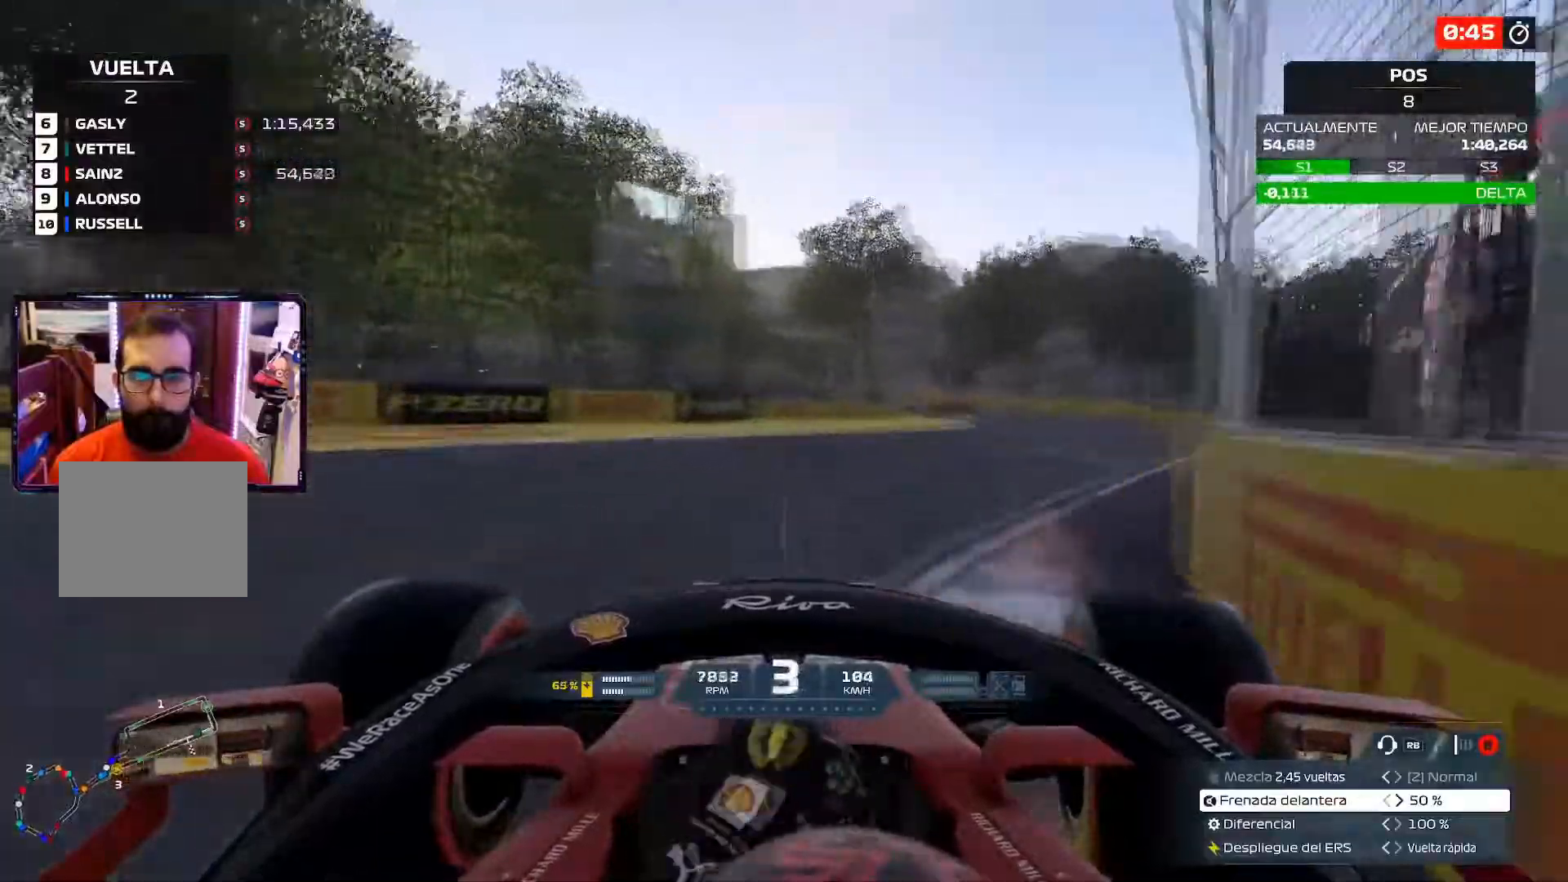
{"buttons": [], "left_stick": "up-right", "right_stick": "center", "events": []}
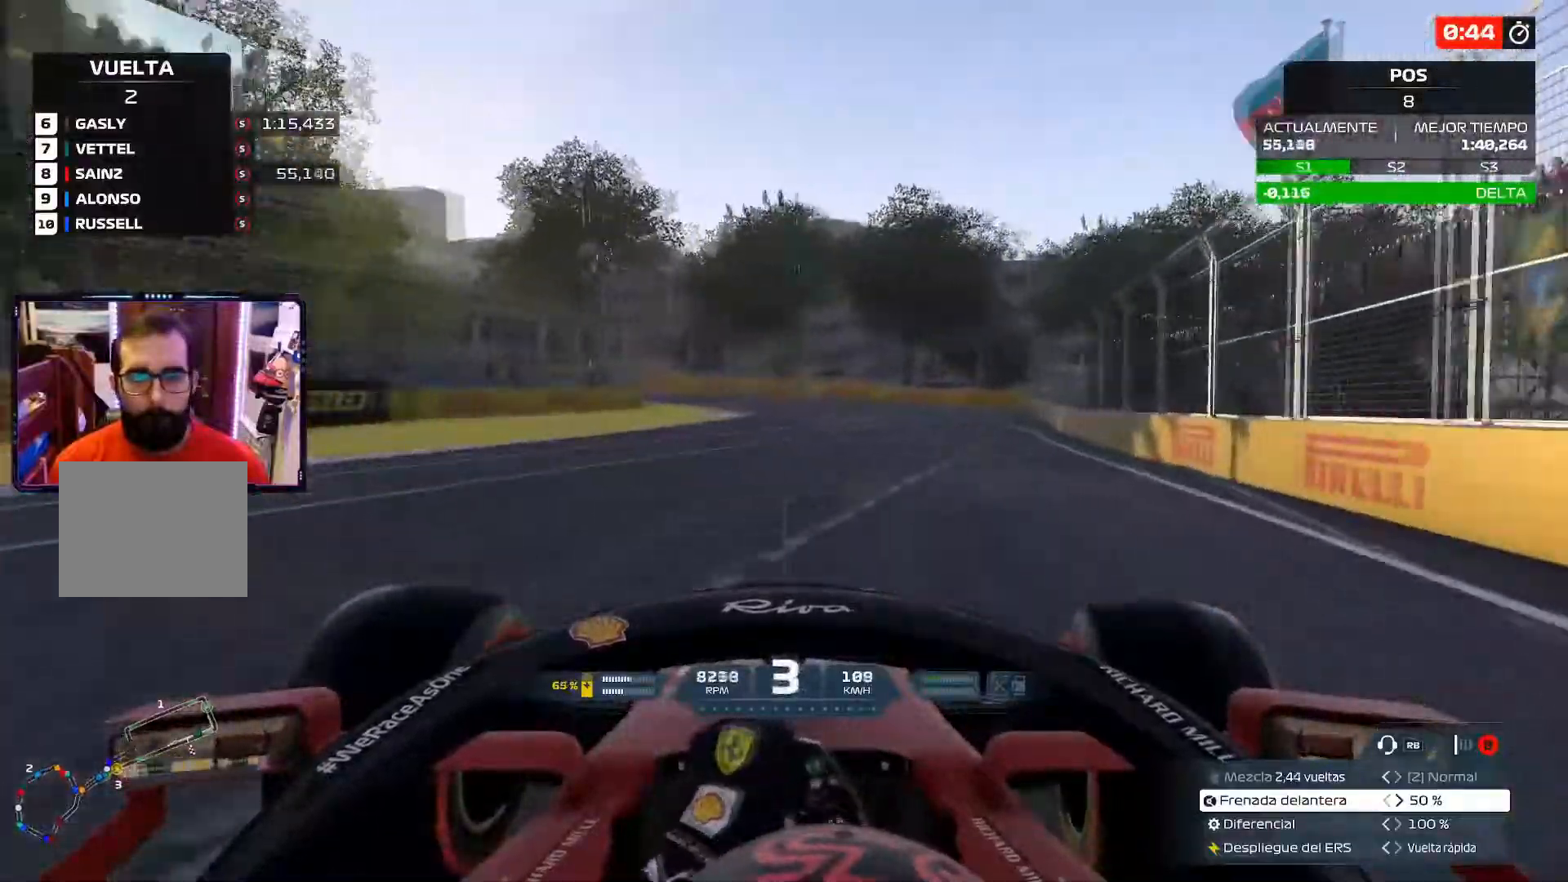
{"buttons": [], "left_stick": "up-left", "right_stick": "center", "events": [[200, "left_stick", "up-left"]]}
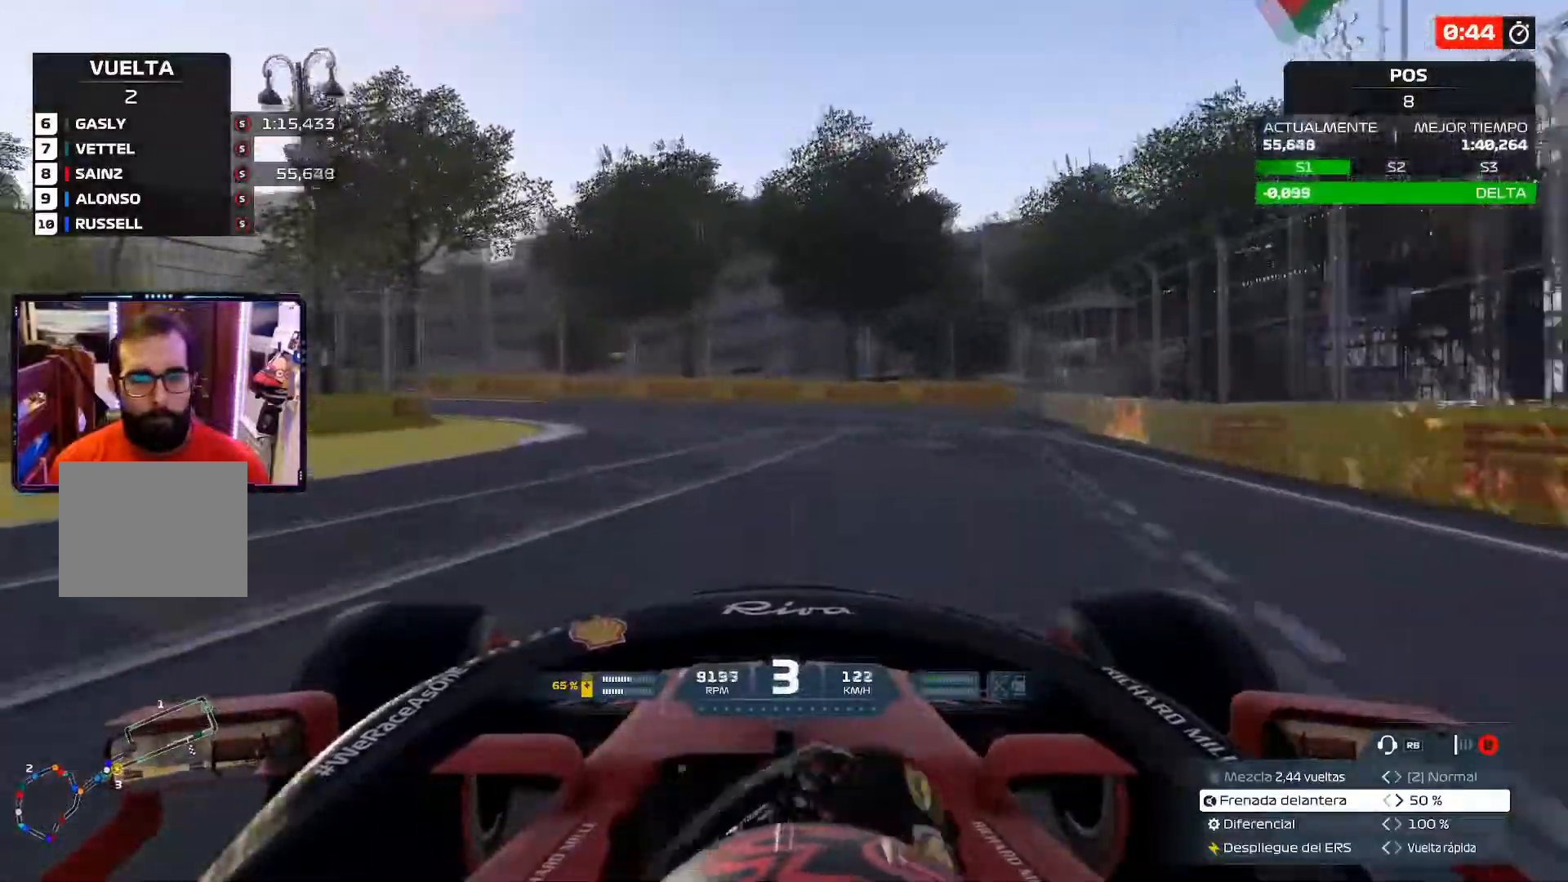
{"buttons": [], "left_stick": "up-left", "right_stick": "center", "events": []}
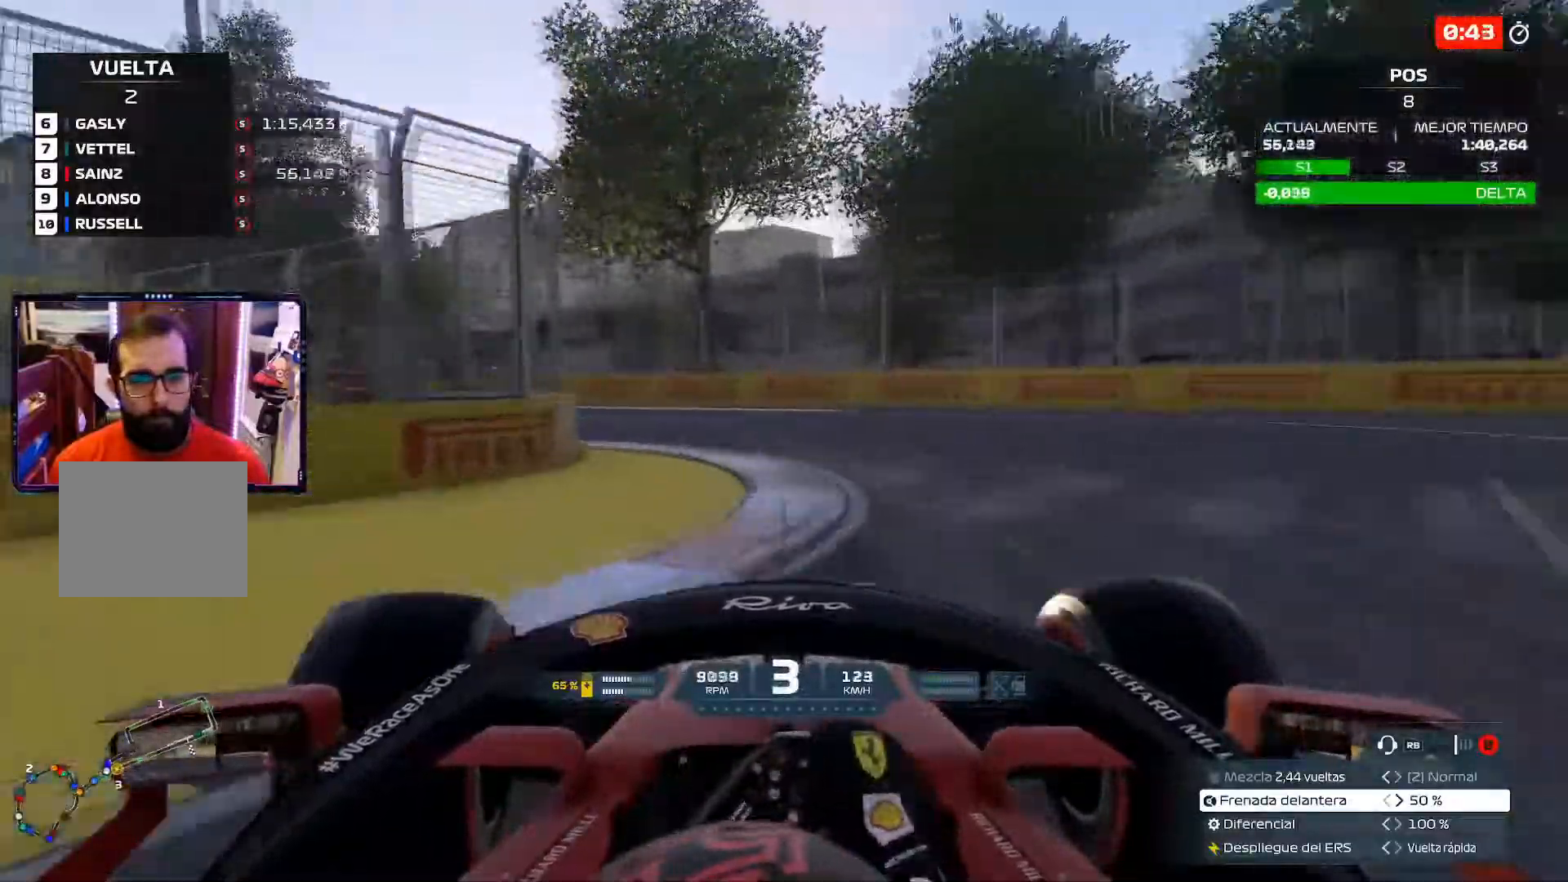
{"buttons": [], "left_stick": "up-left", "right_stick": "center", "events": []}
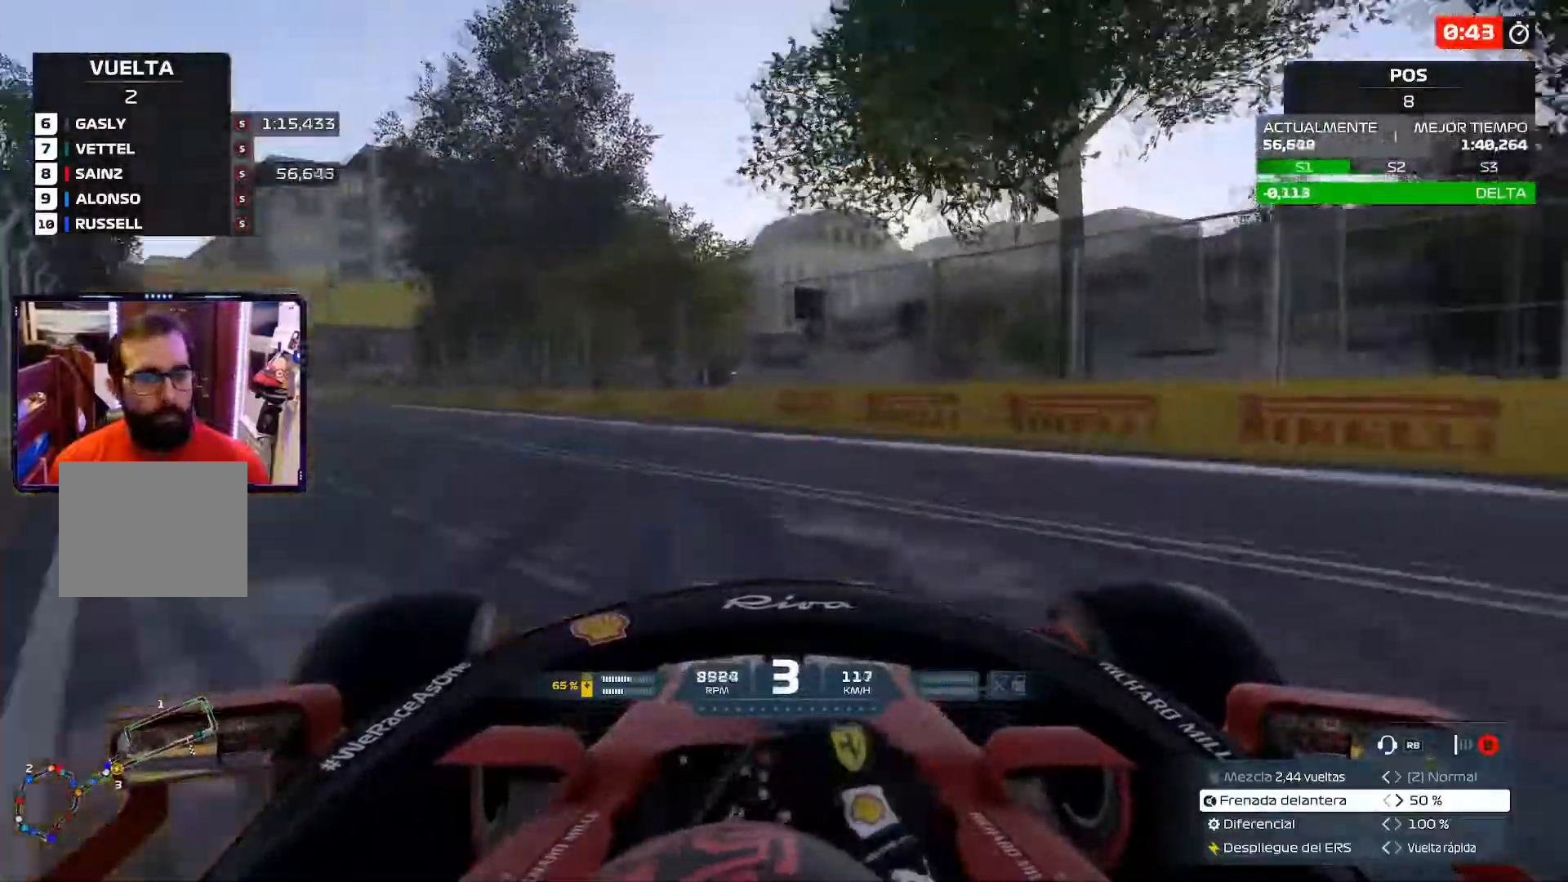
{"buttons": [], "left_stick": "up-left", "right_stick": "center", "events": []}
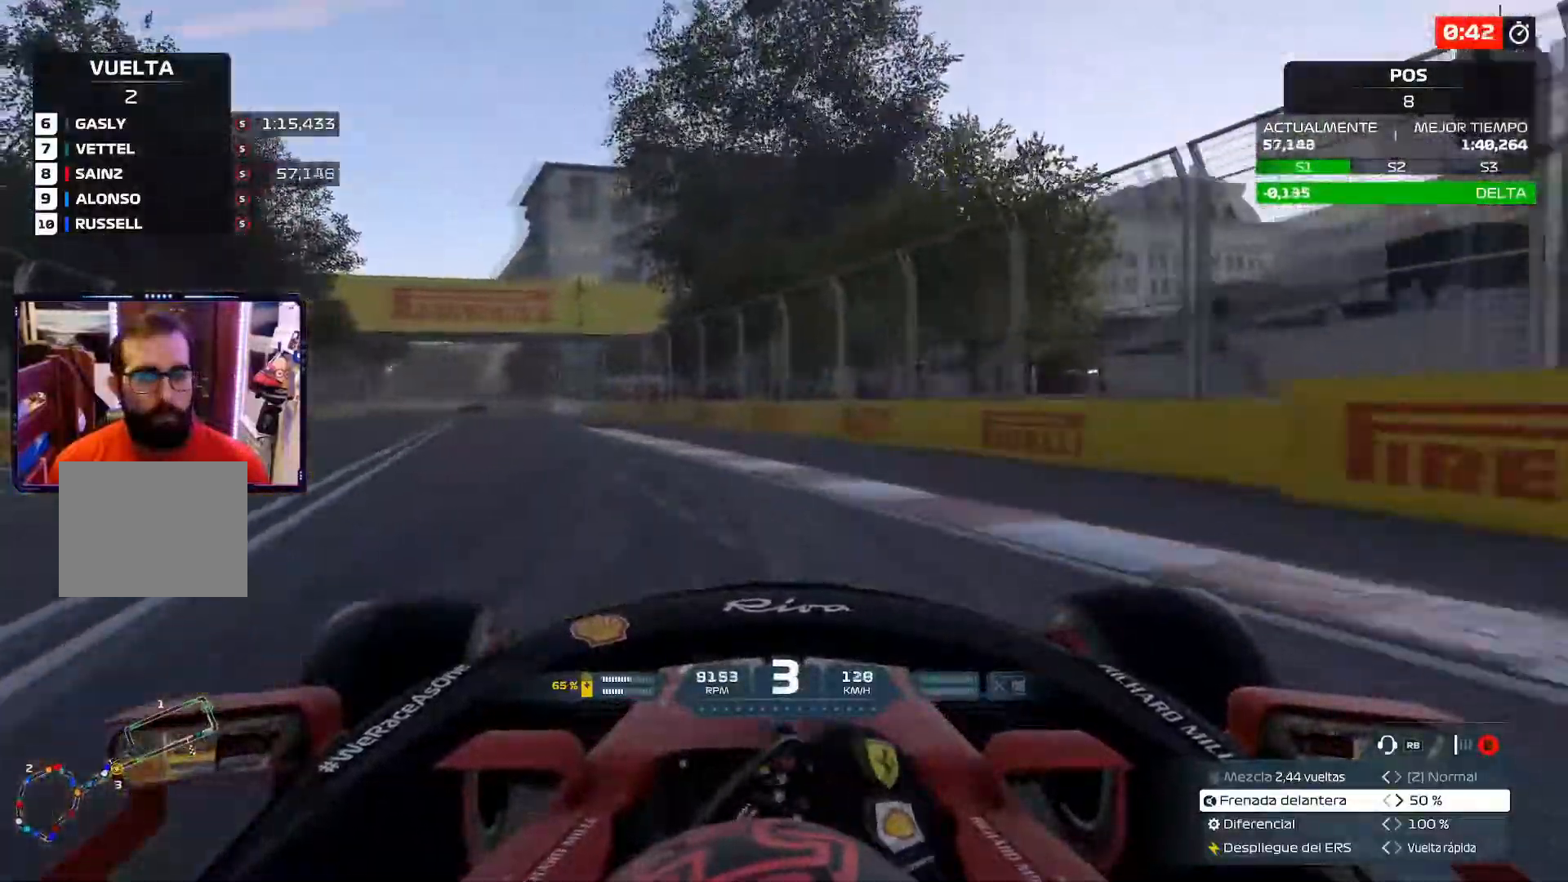
{"buttons": [], "left_stick": "up-left", "right_stick": "center", "events": []}
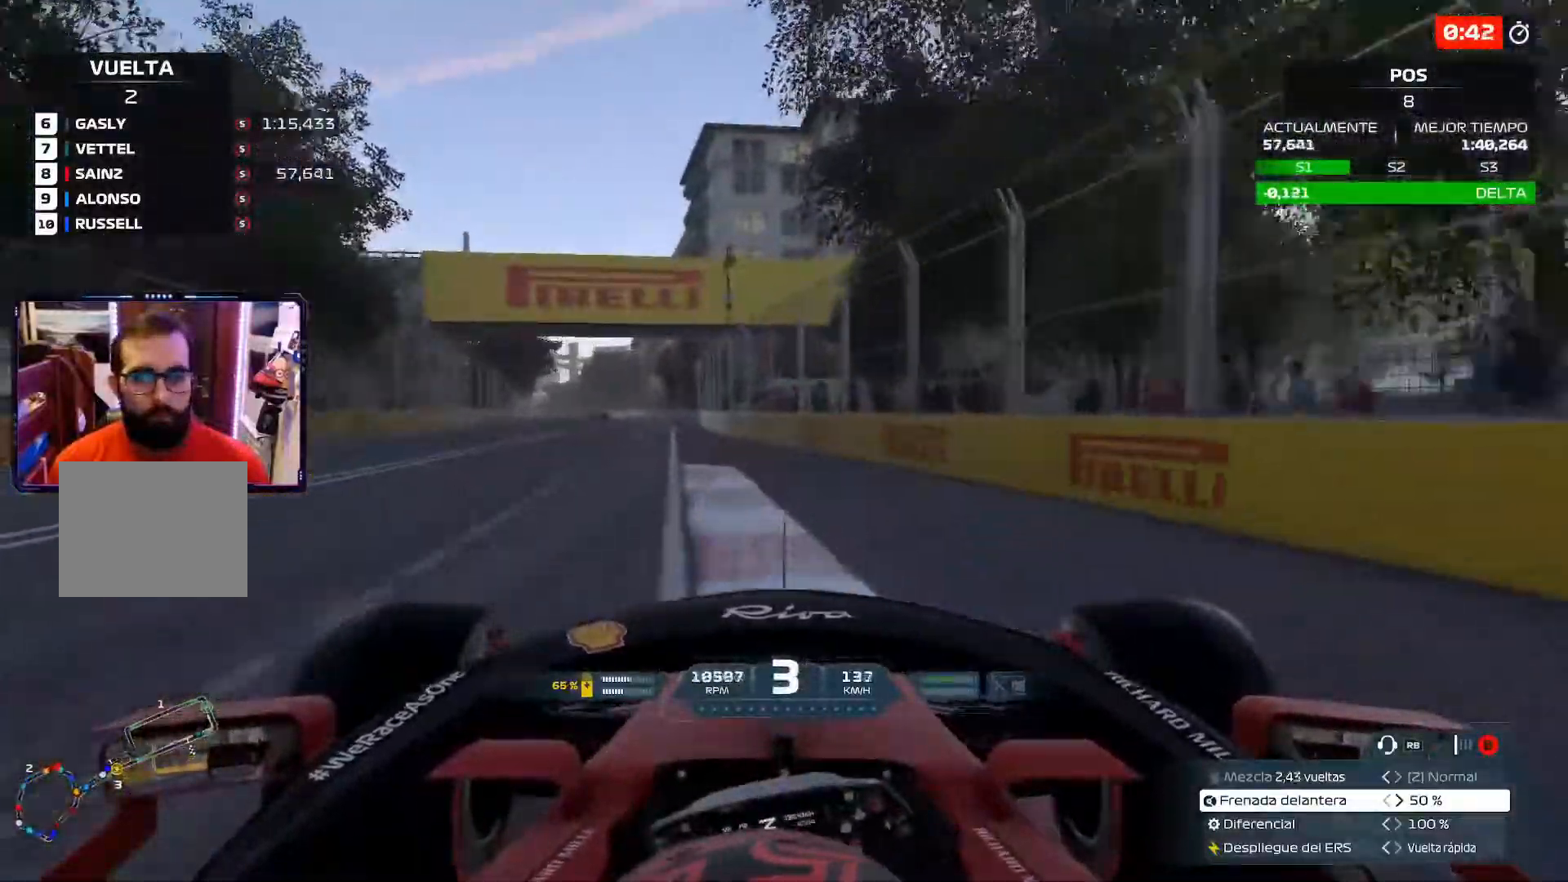
{"buttons": [], "left_stick": "up-left", "right_stick": "center", "events": [[317, "A", "down"], [468, "A", "up"]]}
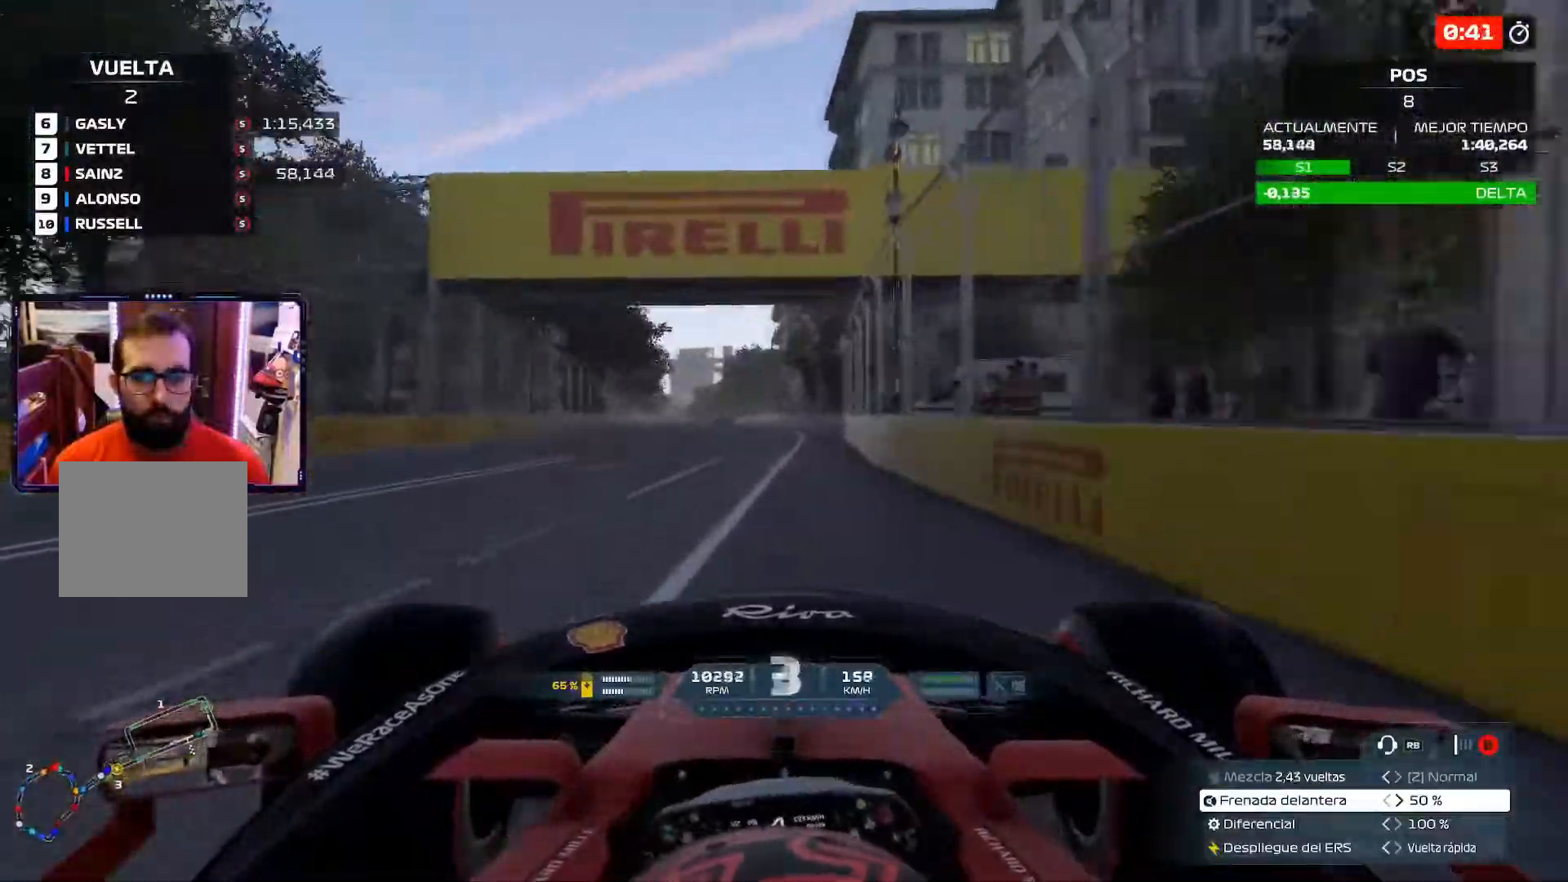
{"buttons": ["A"], "left_stick": "up", "right_stick": "center"}
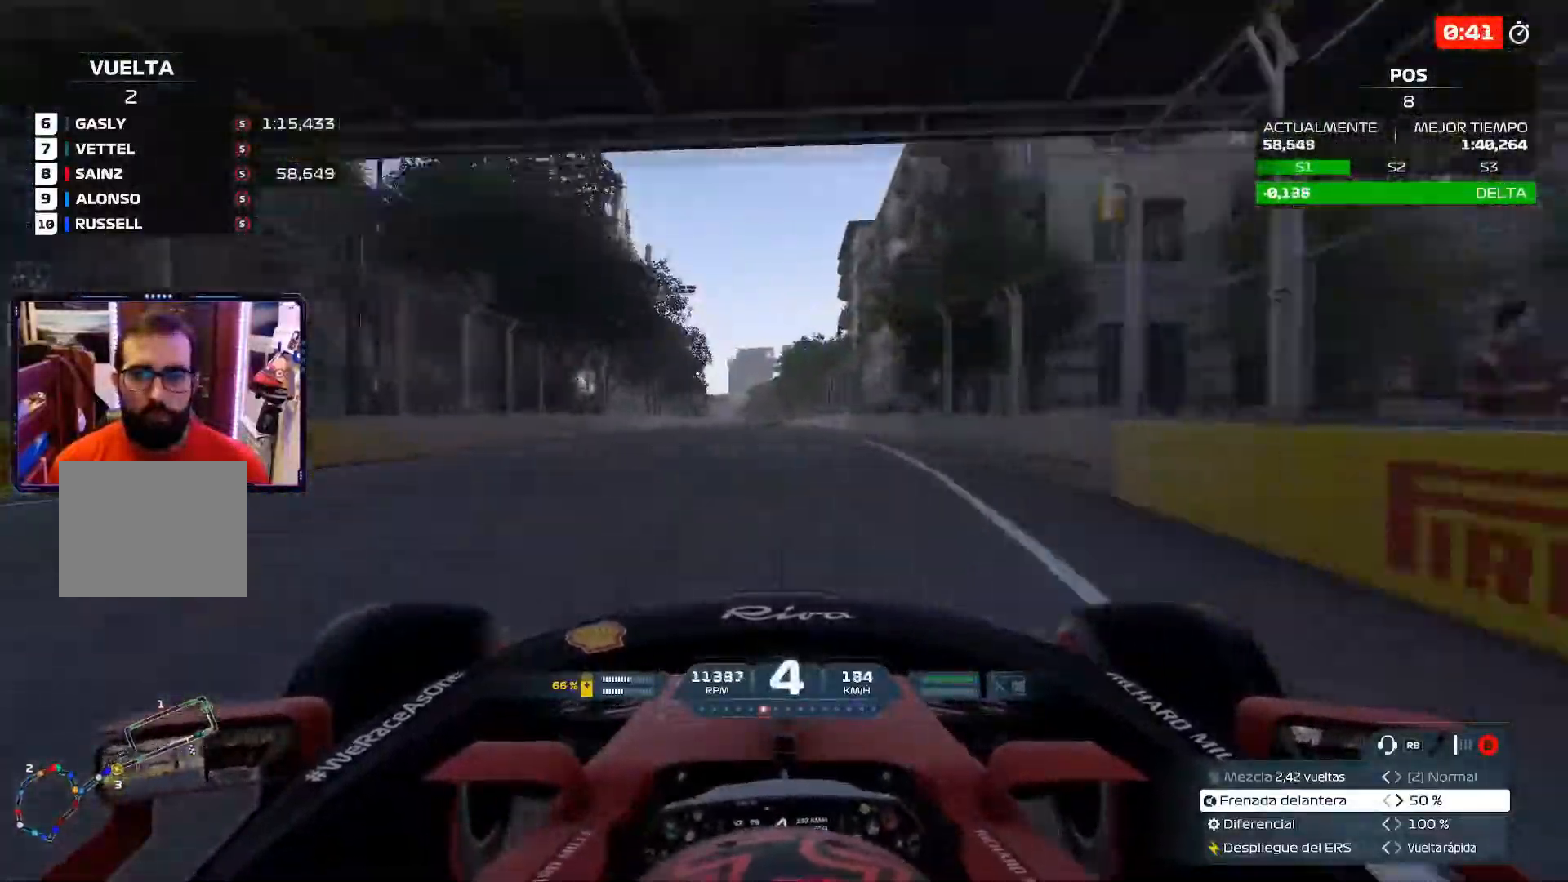
{"buttons": [], "left_stick": "center", "right_stick": "center", "events": [[151, "A", "up"], [234, "A", "down"], [317, "left_stick", "center"], [384, "A", "up"]]}
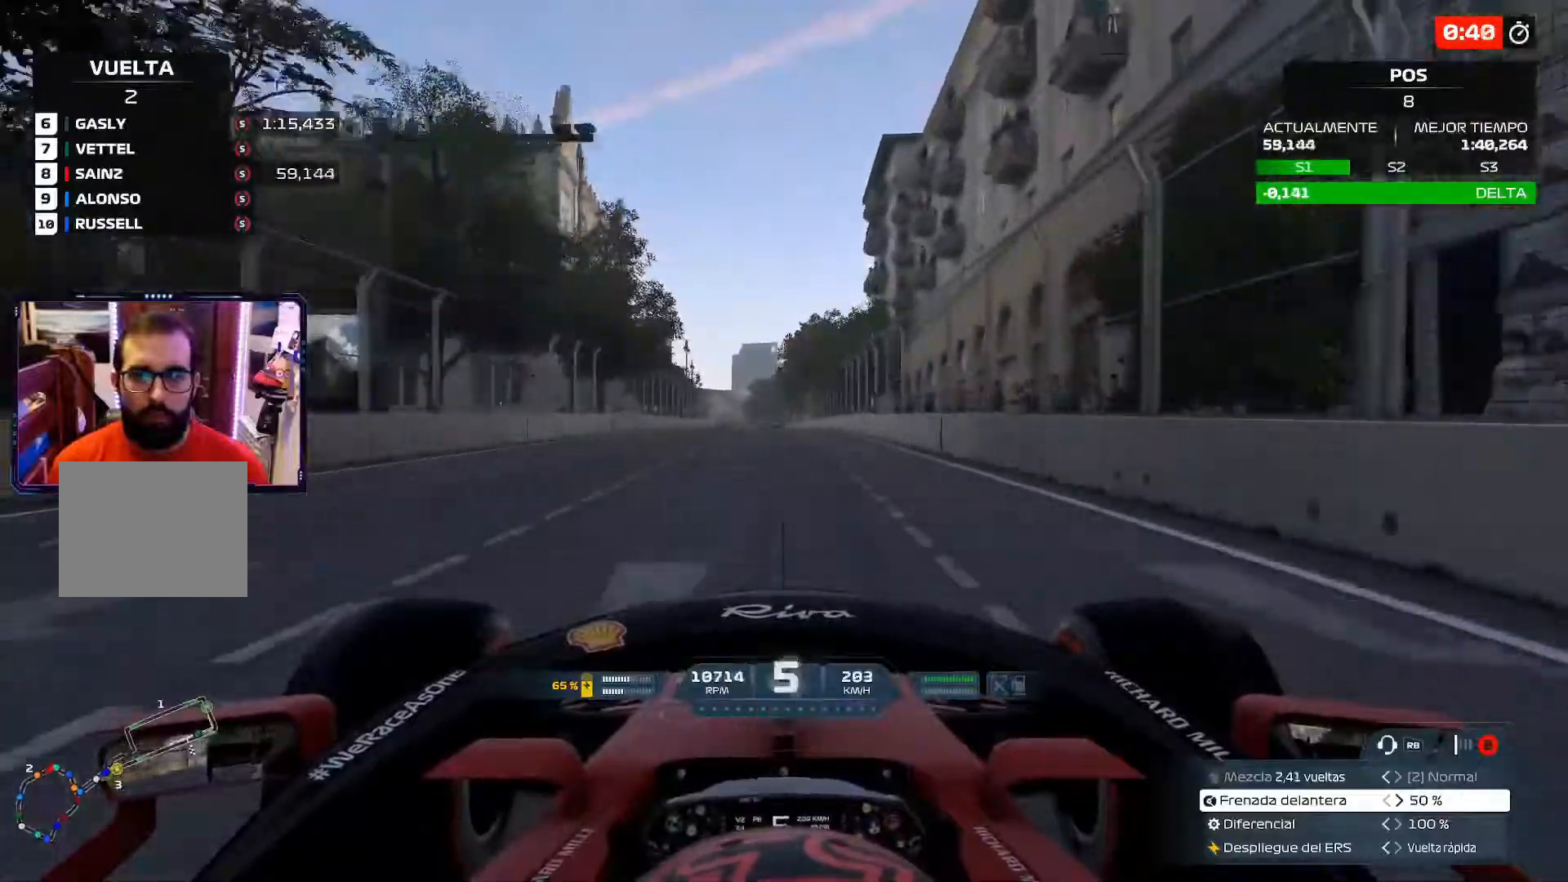
{"buttons": [], "left_stick": "center", "right_stick": "center", "events": []}
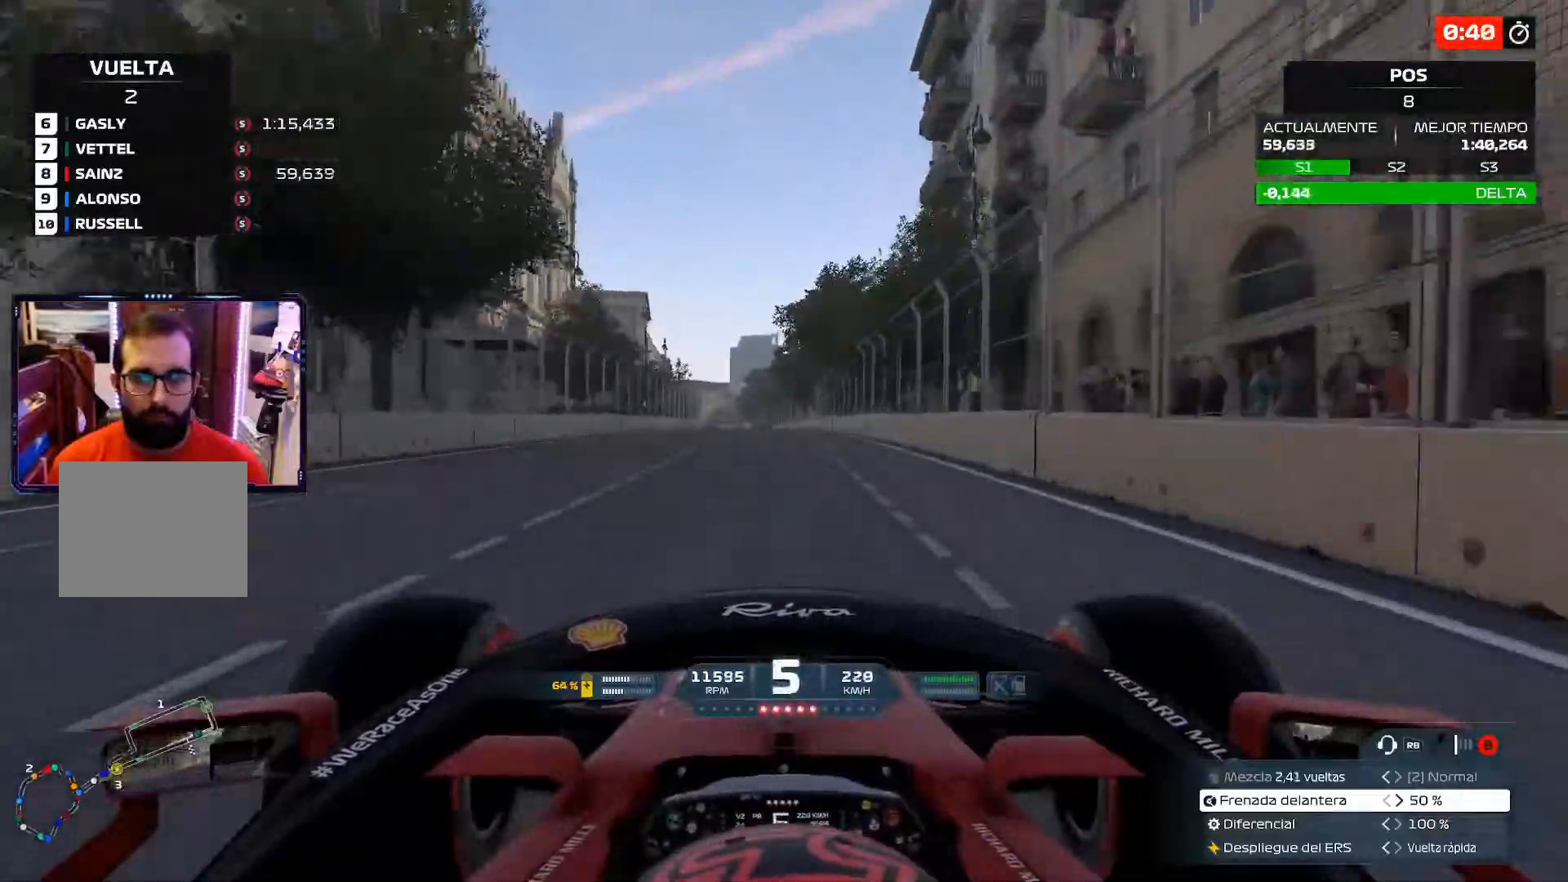
{"buttons": [], "left_stick": "center", "right_stick": "center", "events": [[50, "A", "down"], [201, "A", "up"]]}
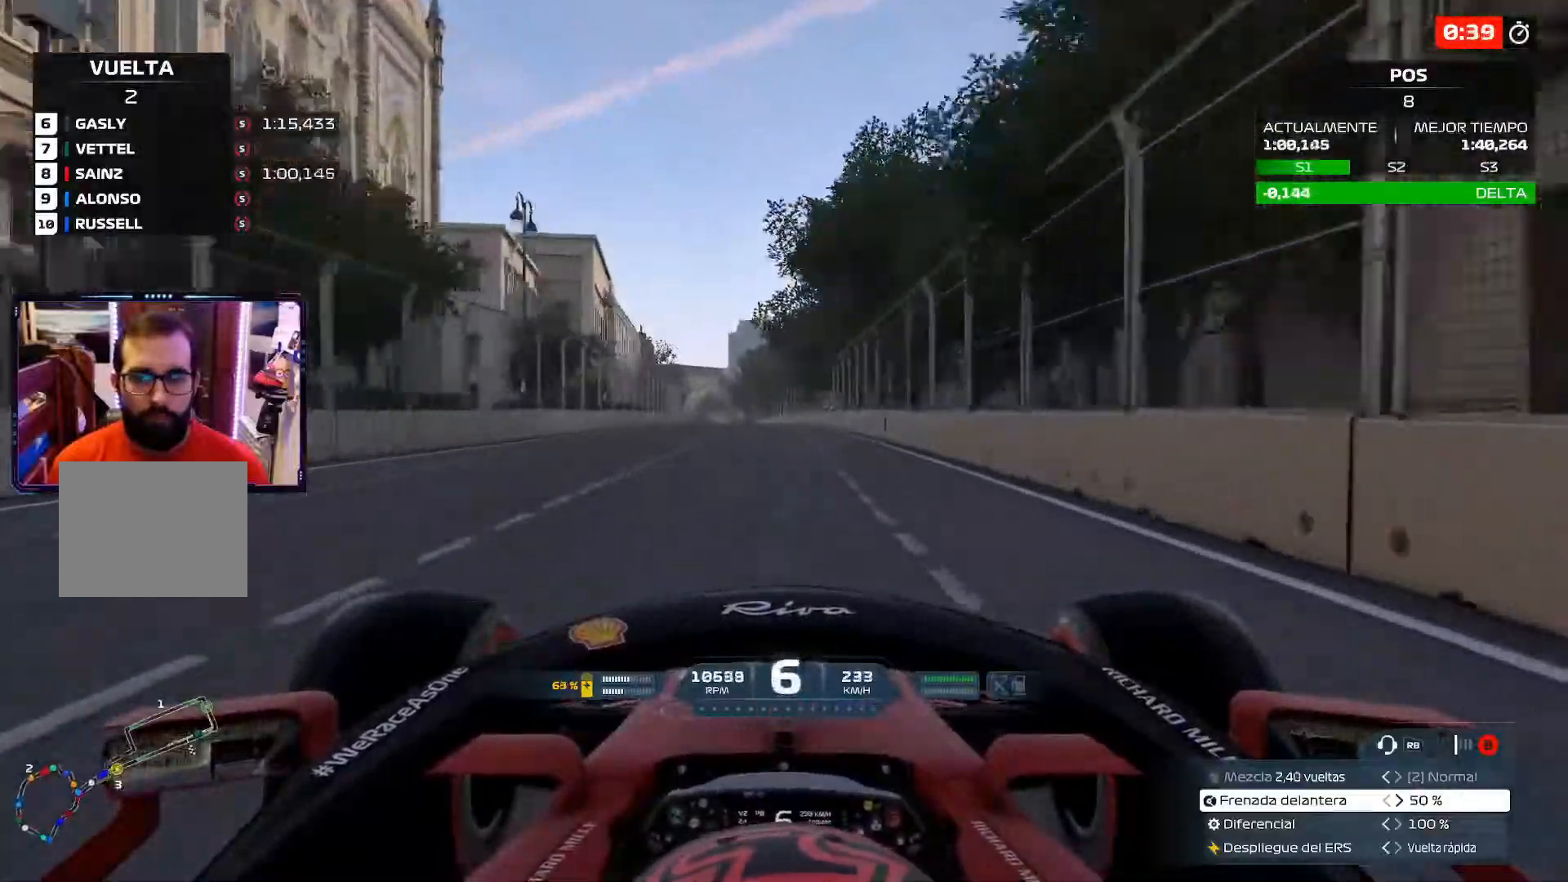
{"buttons": [], "left_stick": "center", "right_stick": "center", "events": []}
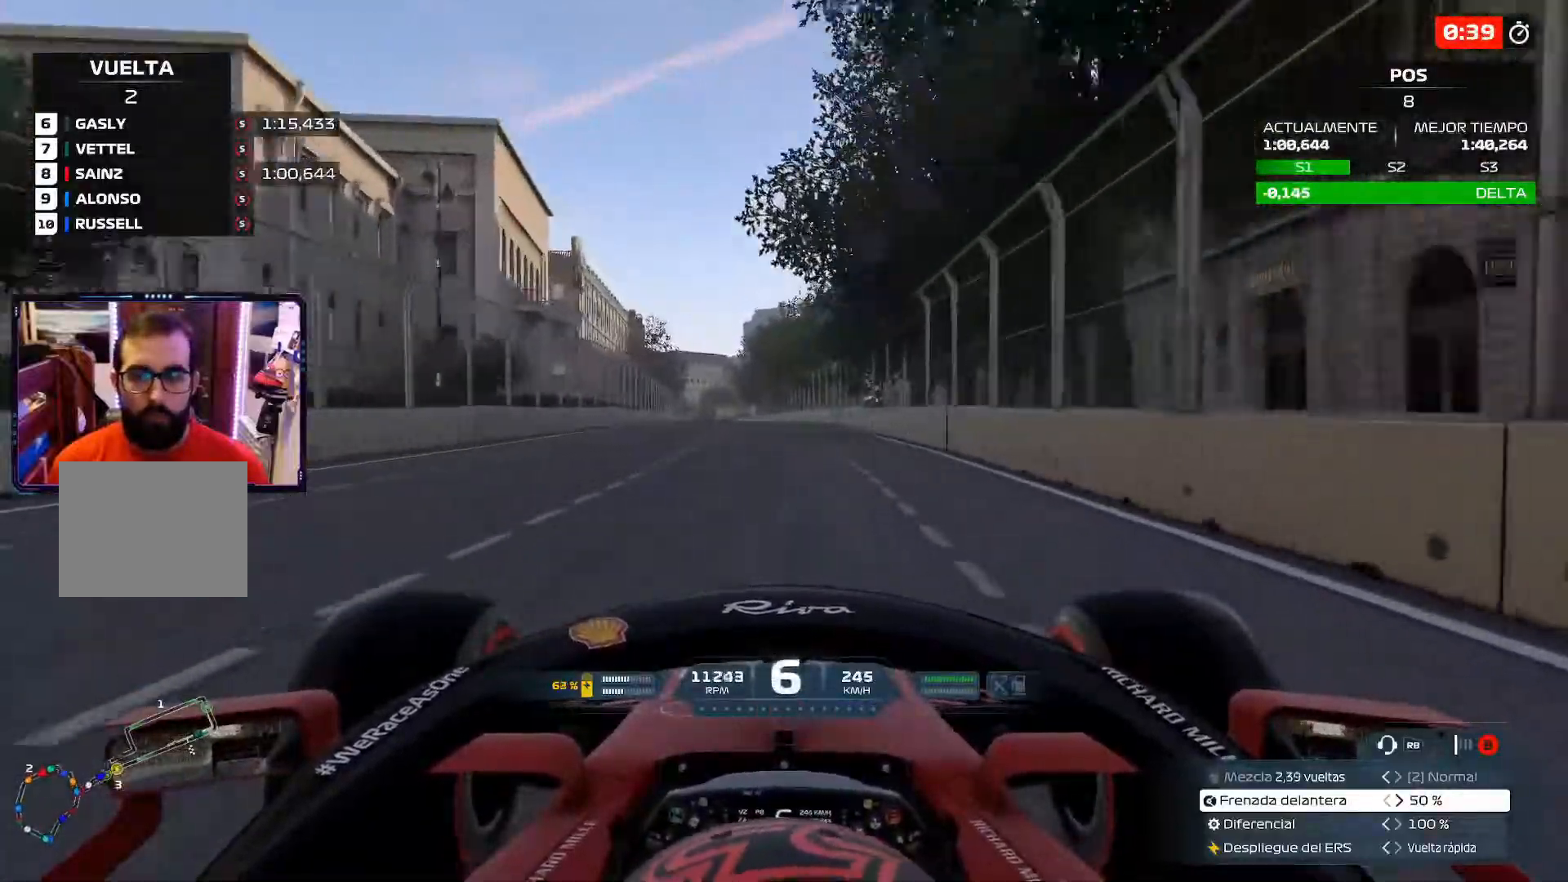
{"buttons": ["A"], "left_stick": "center", "right_stick": "center", "events": [[468, "A", "down"]]}
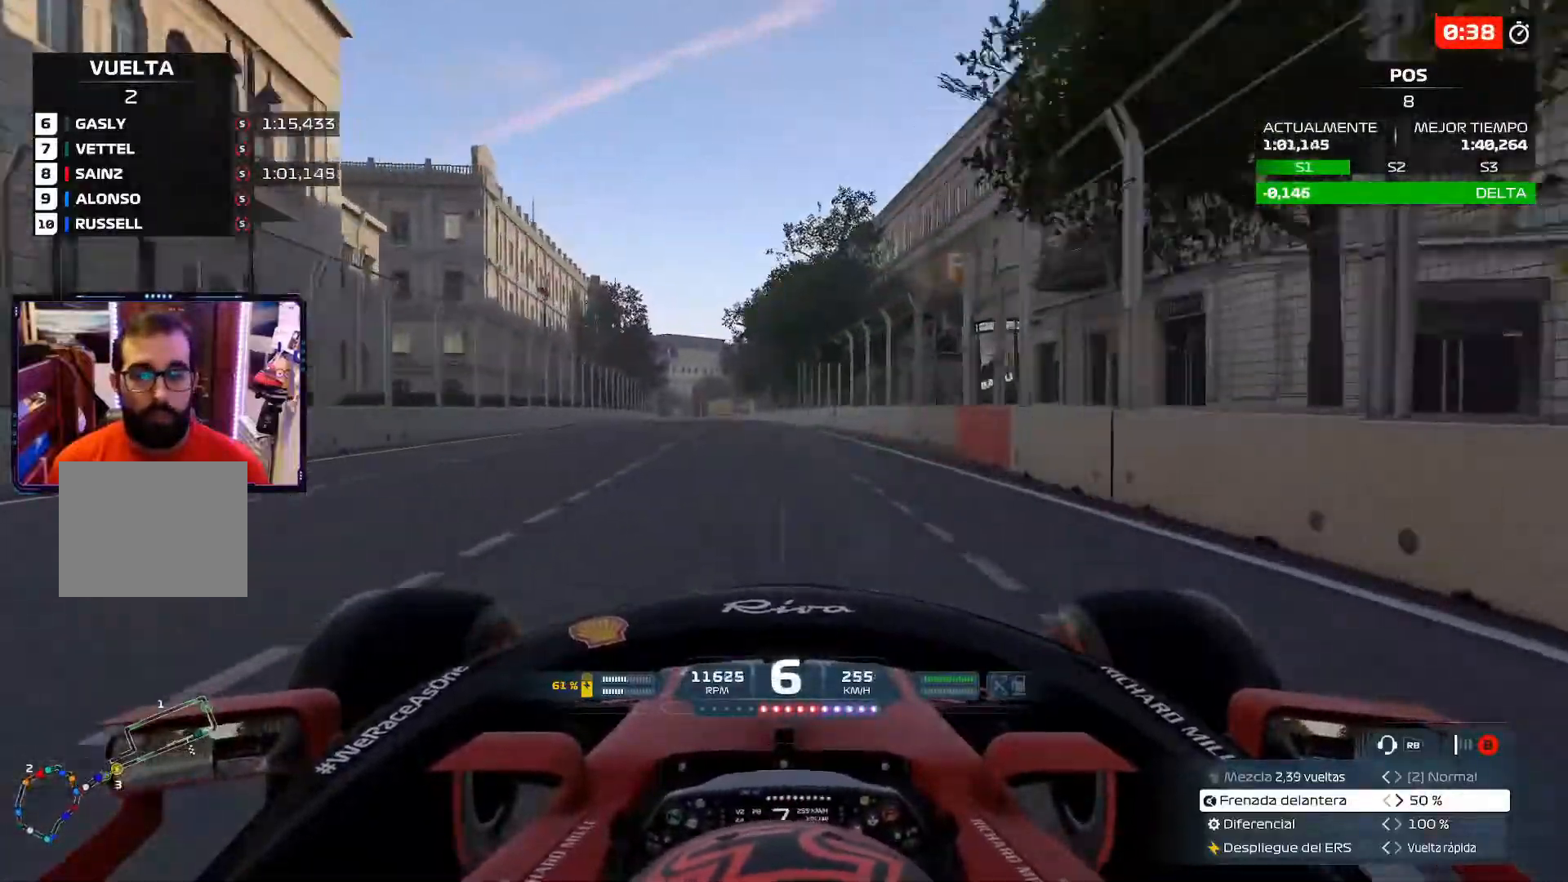
{"buttons": [], "left_stick": "center", "right_stick": "center", "events": [[484, "A", "up"]]}
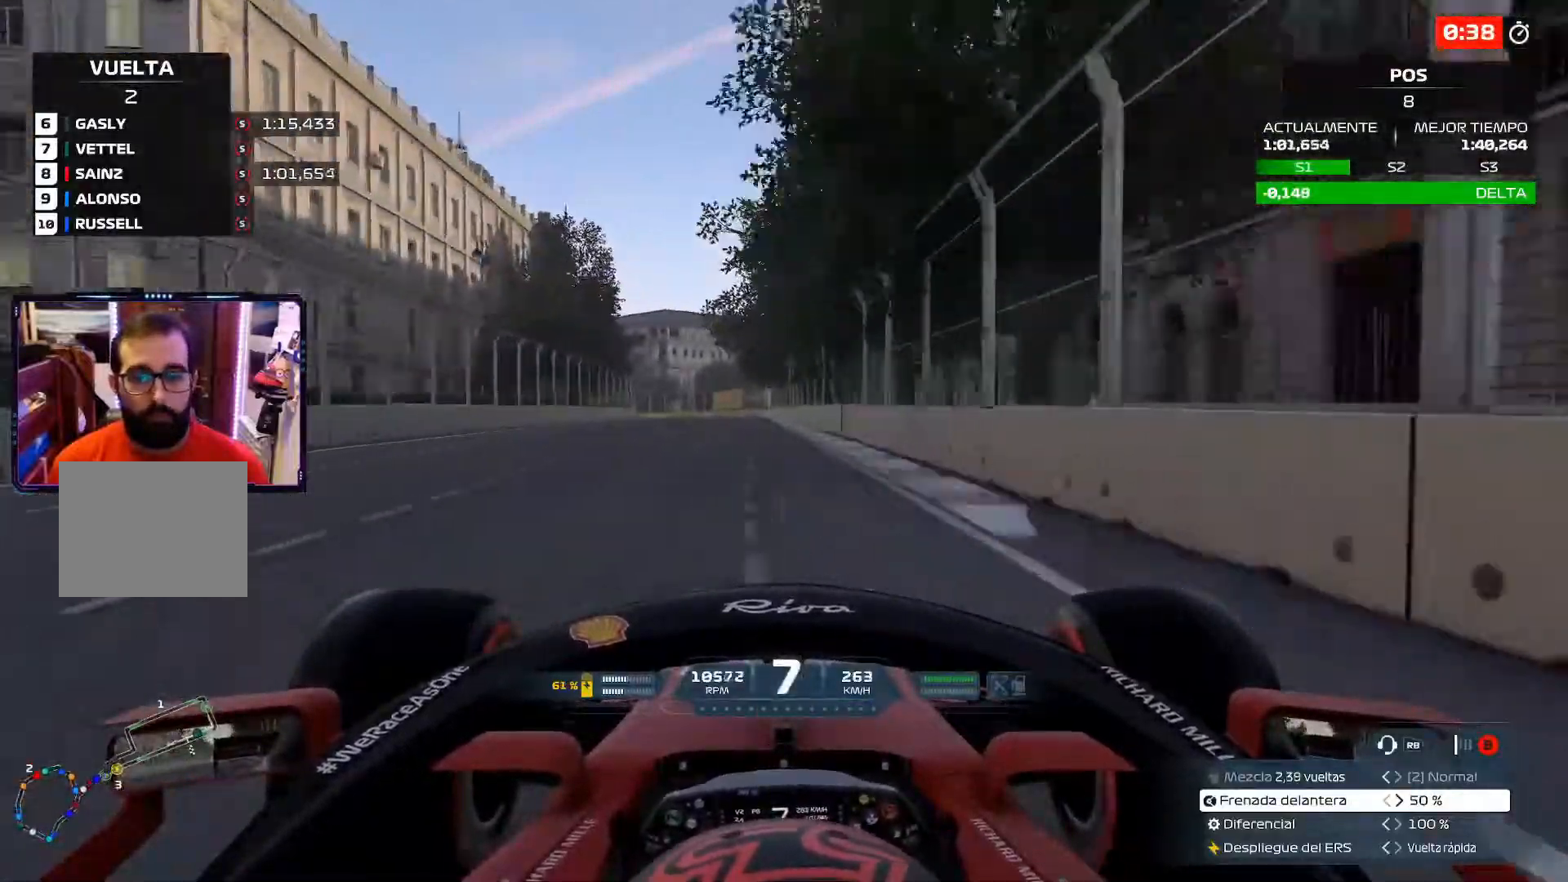
{"buttons": [], "left_stick": "center", "right_stick": "center", "events": []}
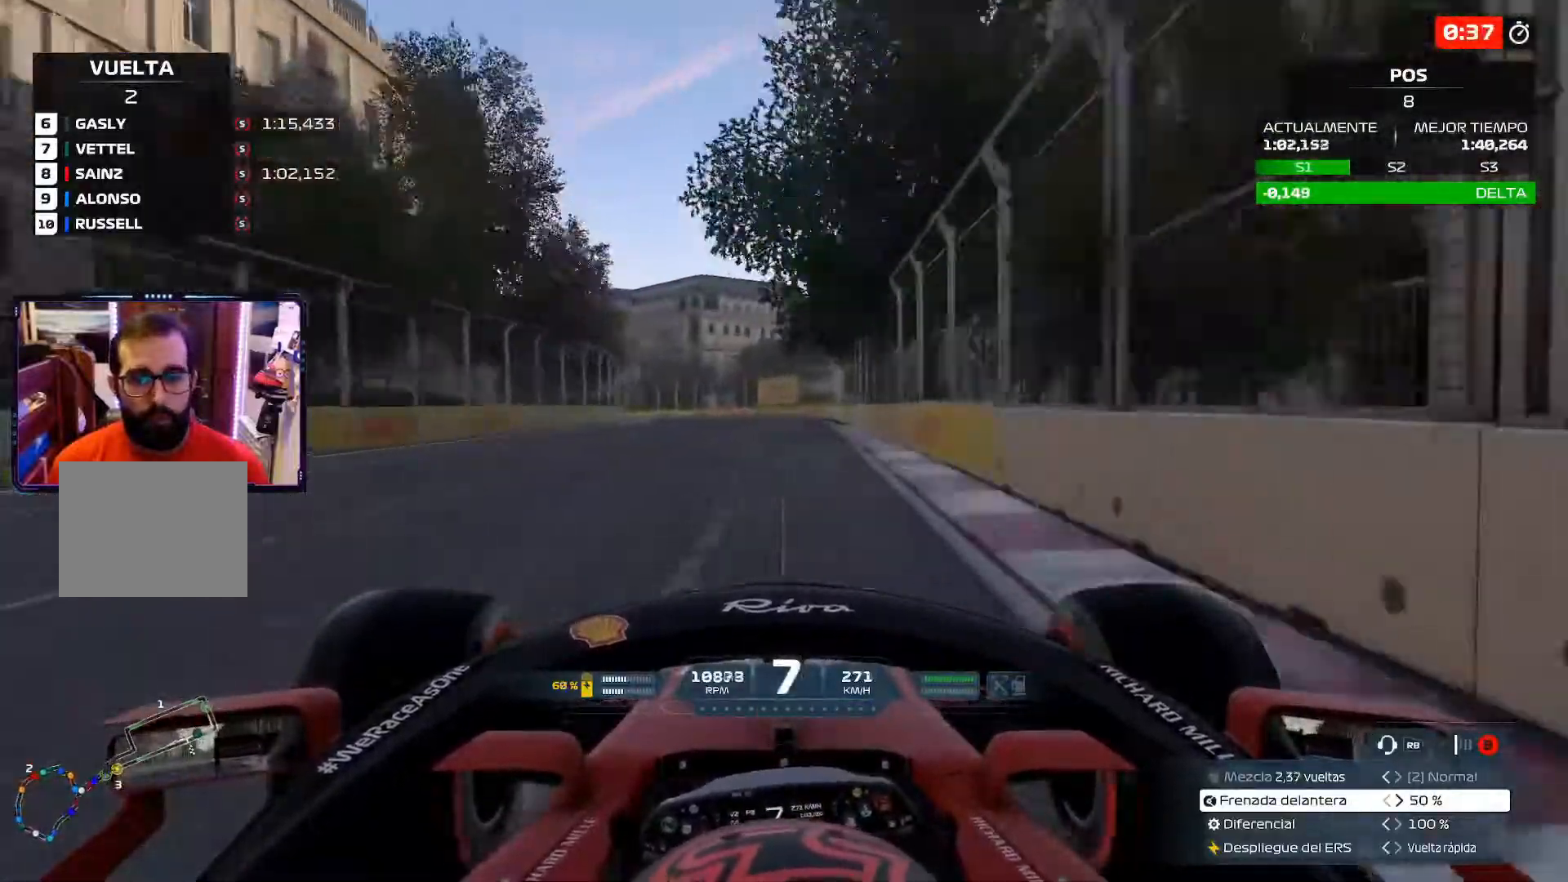
{"buttons": [], "left_stick": "left", "right_stick": "center", "events": [[150, "left_stick", "left"]]}
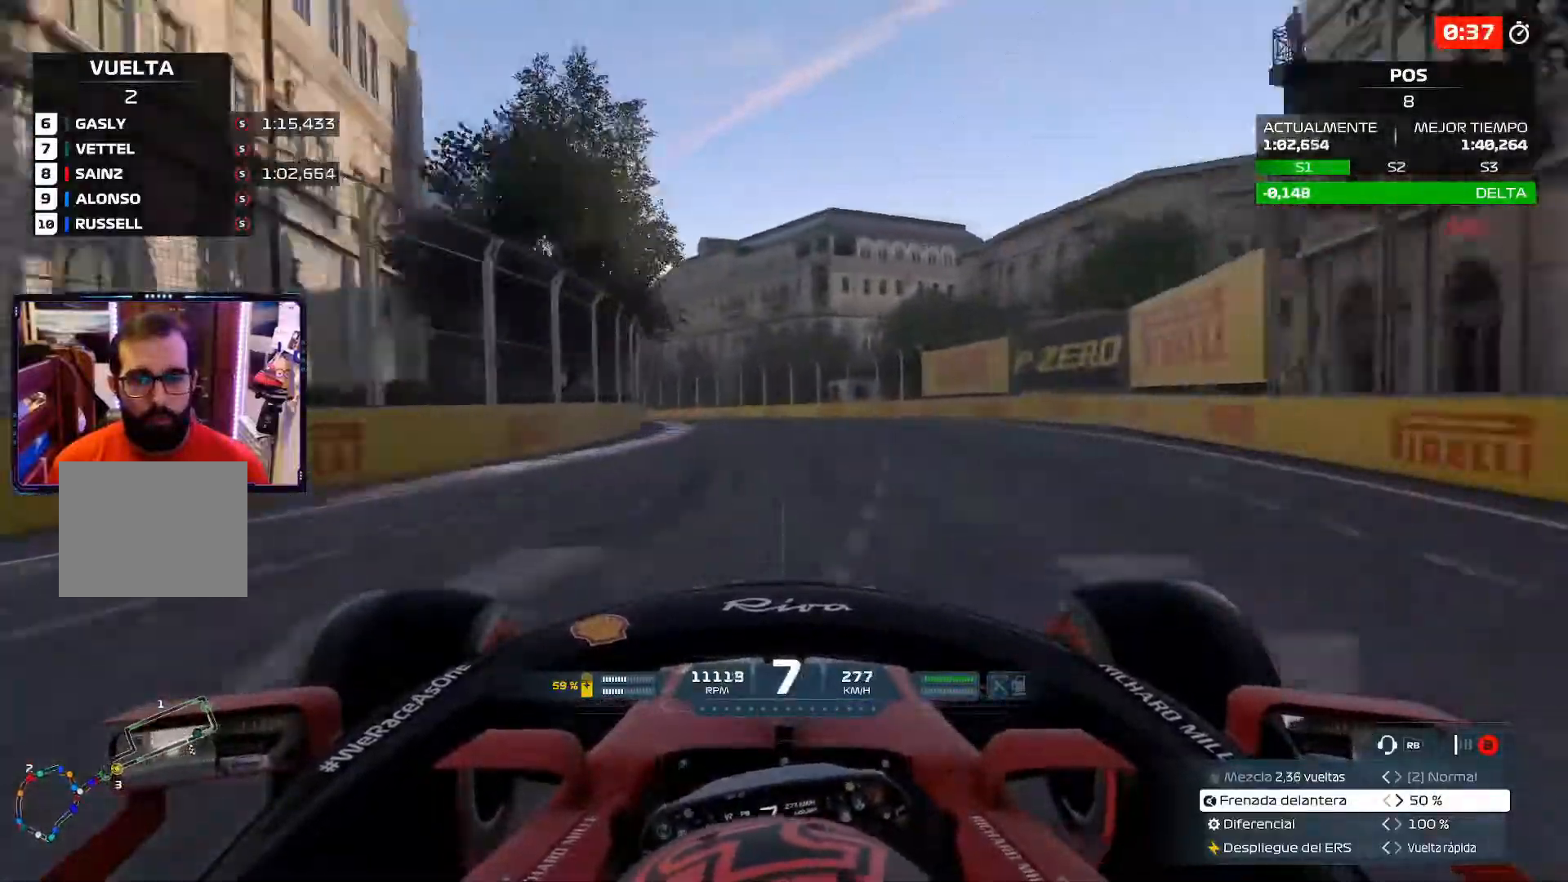
{"buttons": [], "left_stick": "left", "right_stick": "center", "events": []}
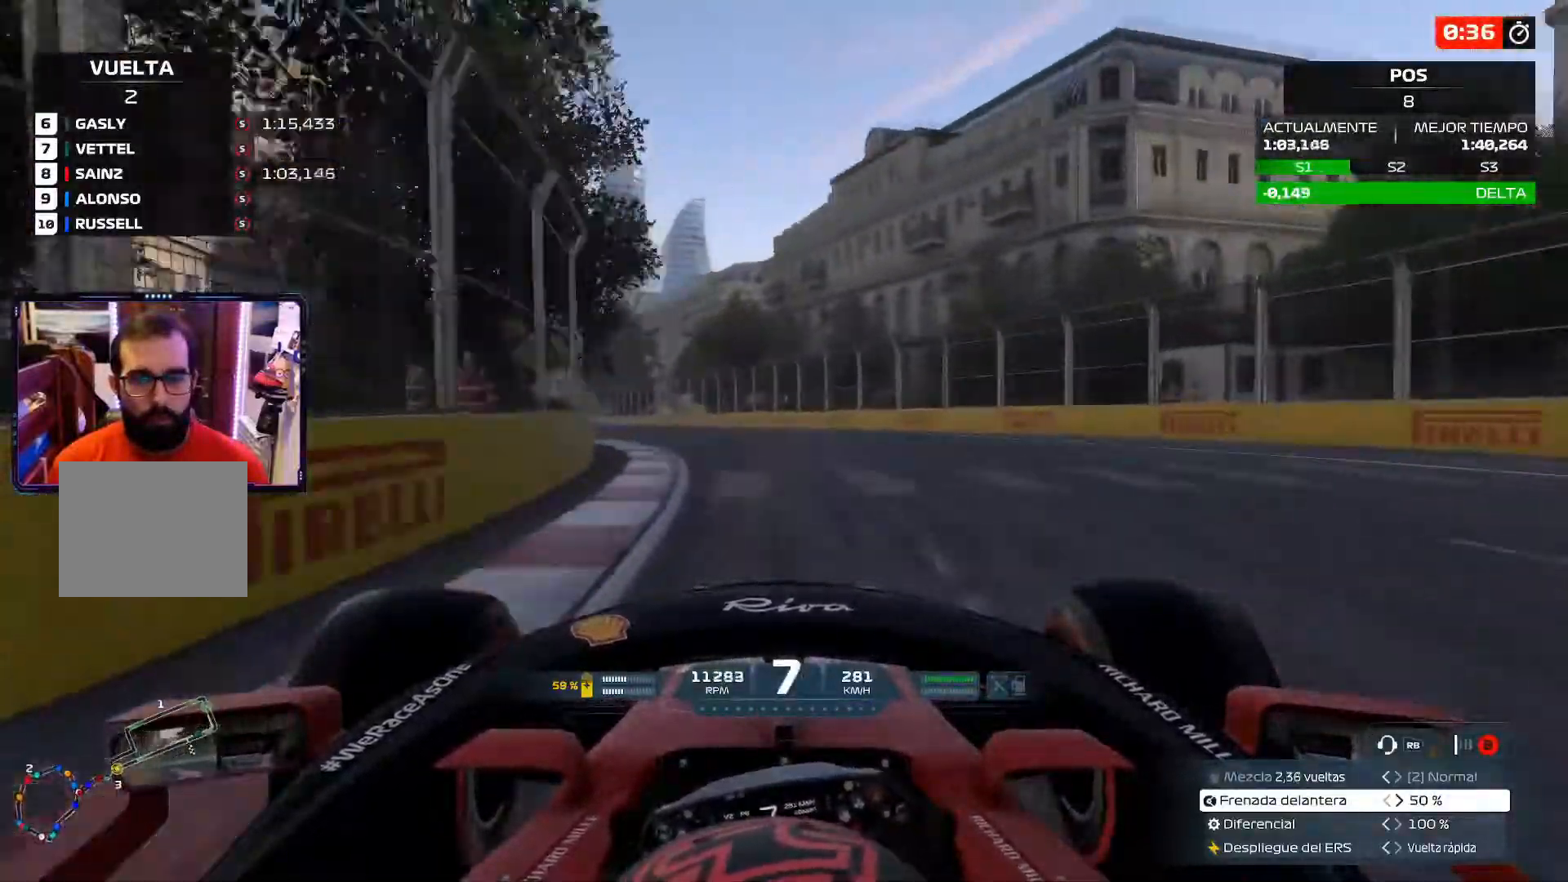
{"buttons": [], "left_stick": "left", "right_stick": "center", "events": []}
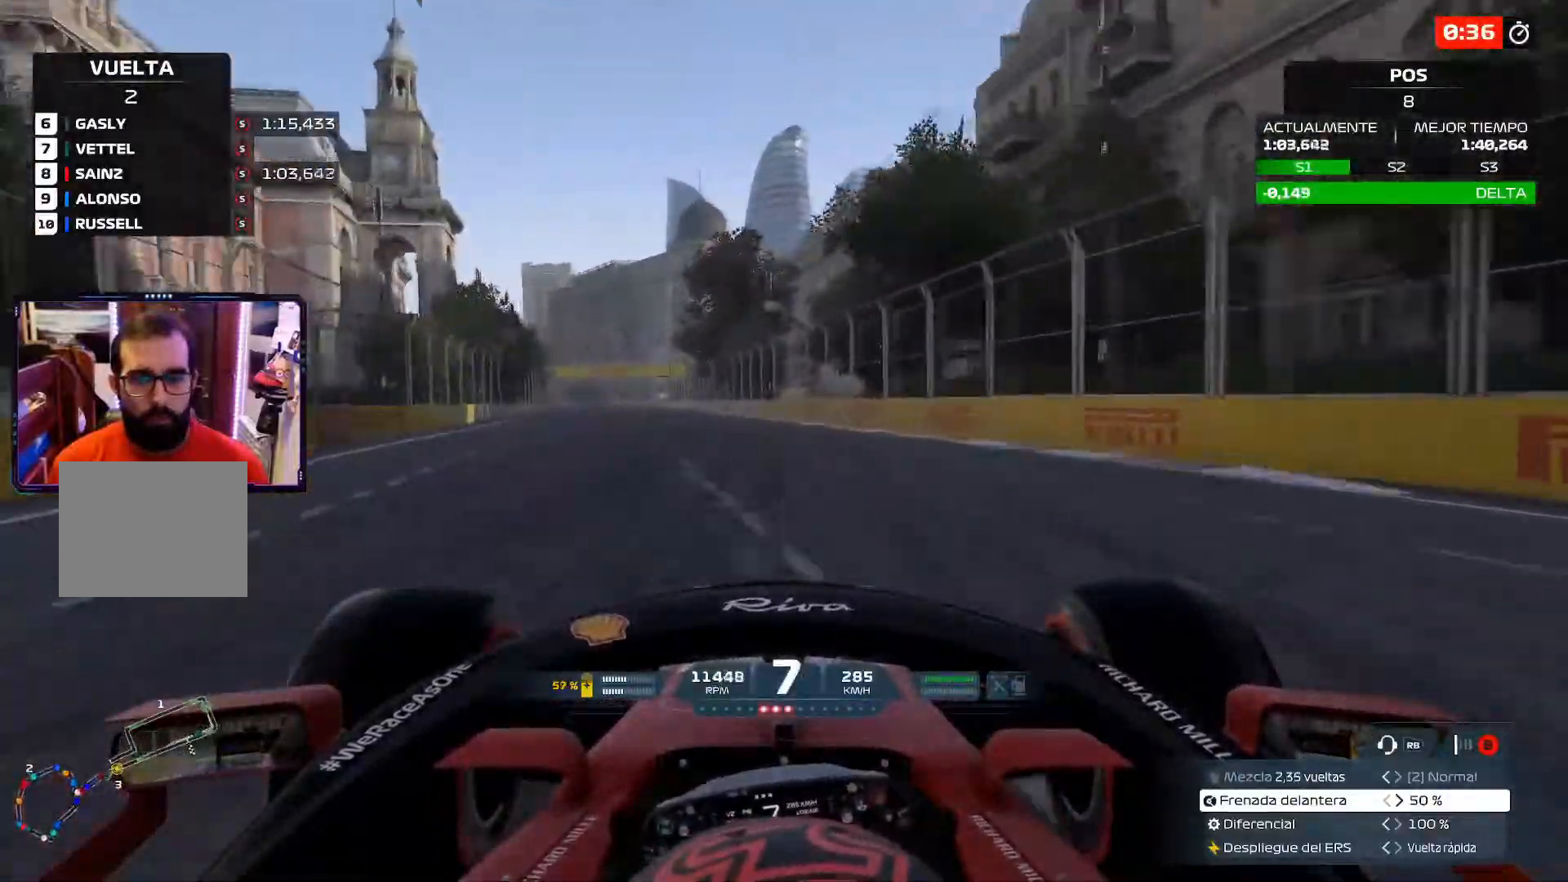
{"buttons": [], "left_stick": "left", "right_stick": "center", "events": []}
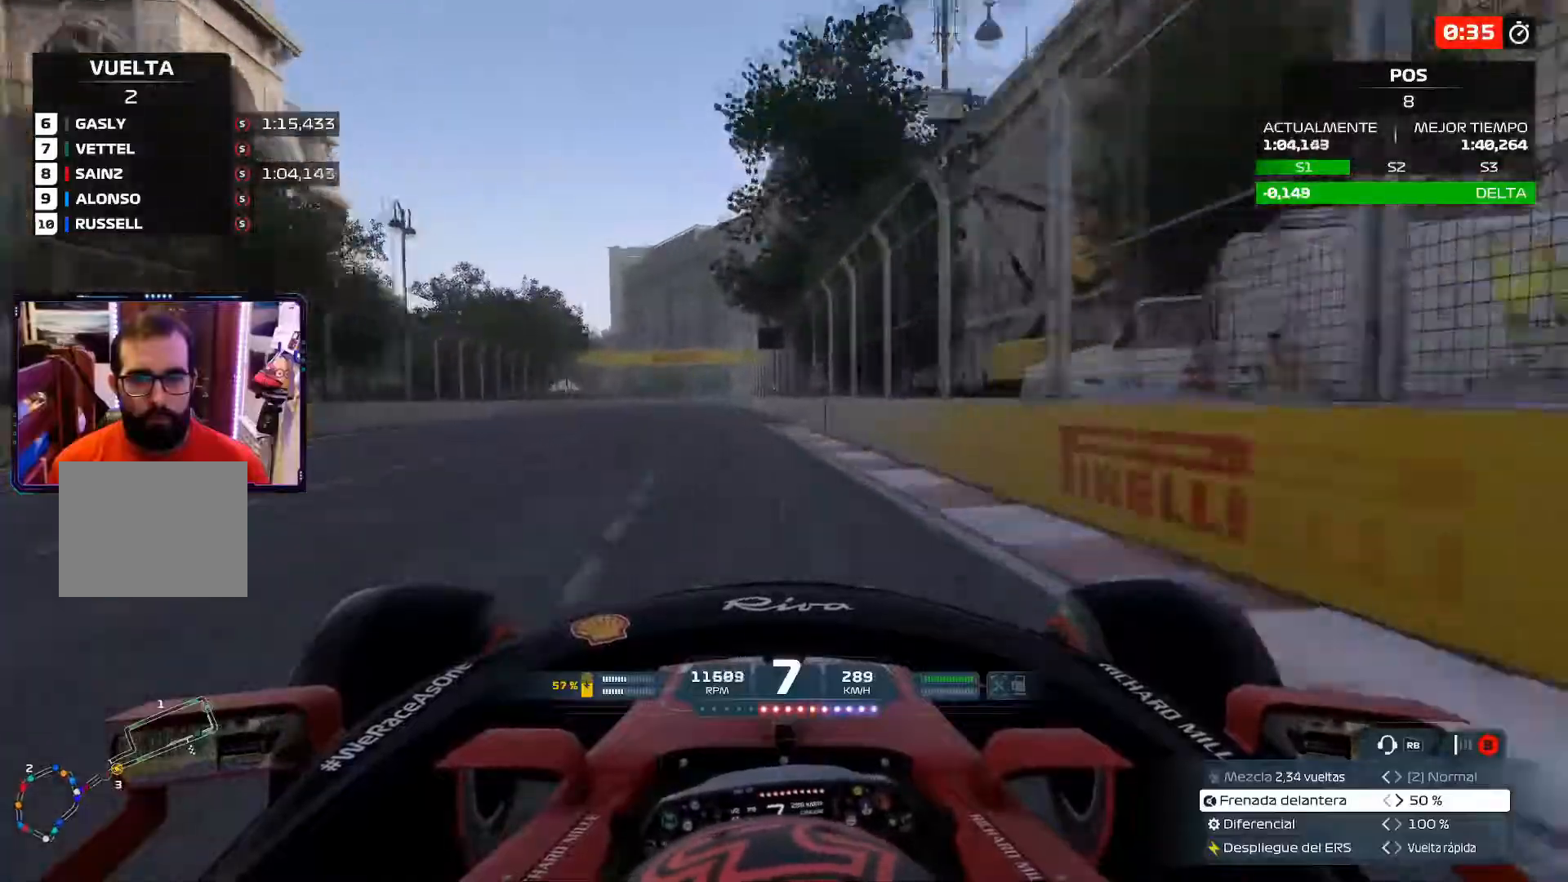
{"buttons": ["A"], "left_stick": "up-left", "right_stick": "center", "events": [[250, "left_stick", "up-left"], [417, "A", "down"]]}